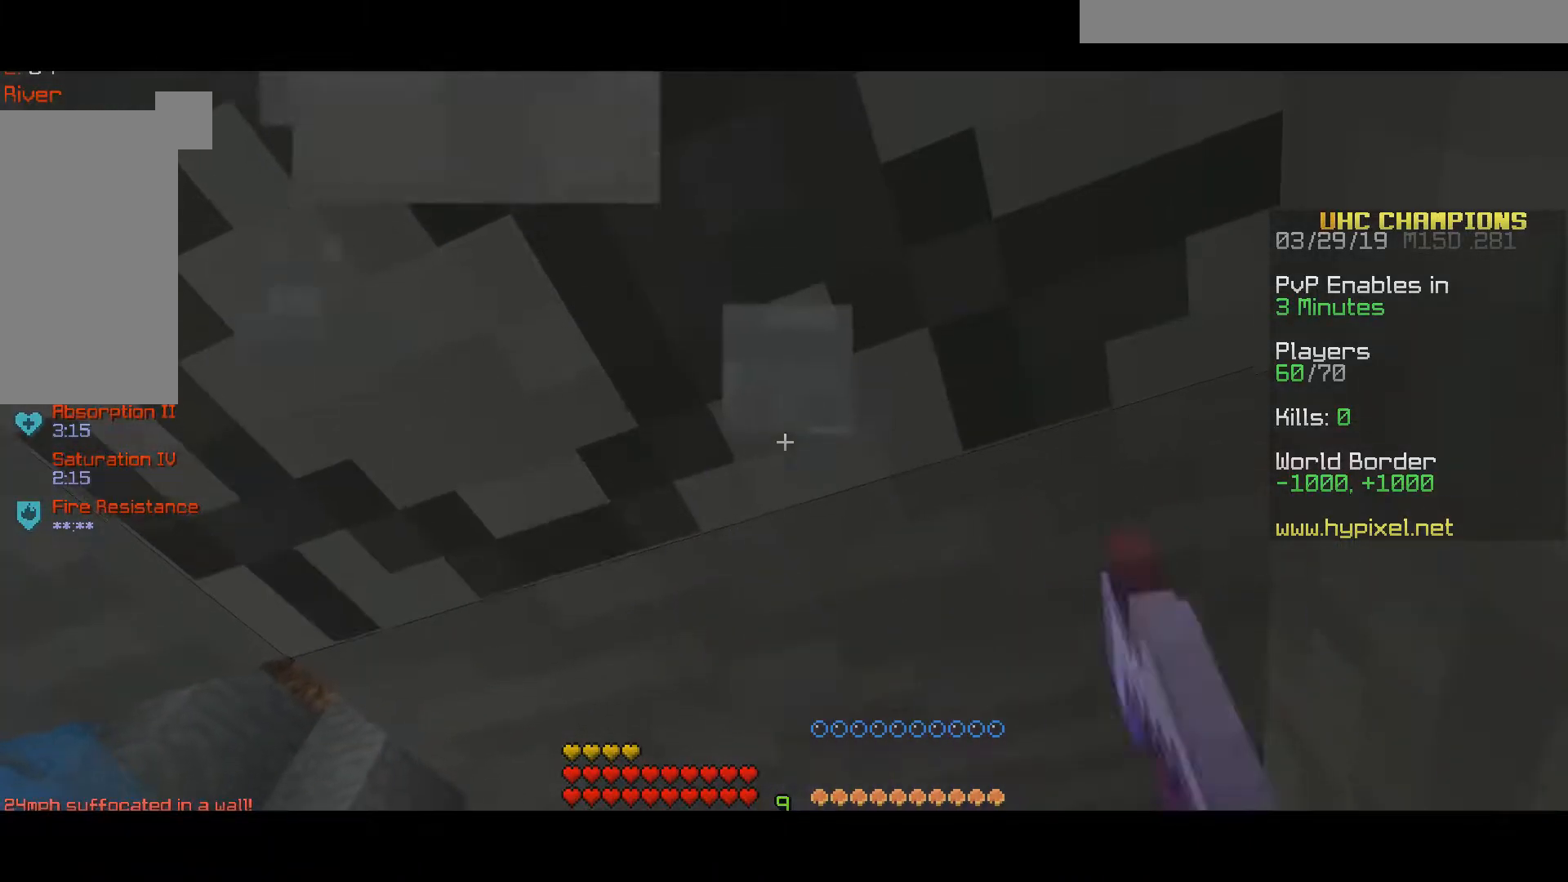
Gameplay with keyboard and mouse; each line is a JSON object with the keys and mouse buttons held at the frame after it. "events" lists presses ("down") and releases ("up") of "a", "d", "s", "space", "w", "mouse_left" and "mouse_right" between this image and that frame as [ms after this image, input, new state], when the widget could be followed in between. "mouse_left", "mouse_right" = the "left", "right" buttons of the "mouse" list. No other keys are recorded. Fast repeated clicks can show as one long hold. Mouse movement is not recorded.
{"keys": [], "mouse": ["left"], "events": []}
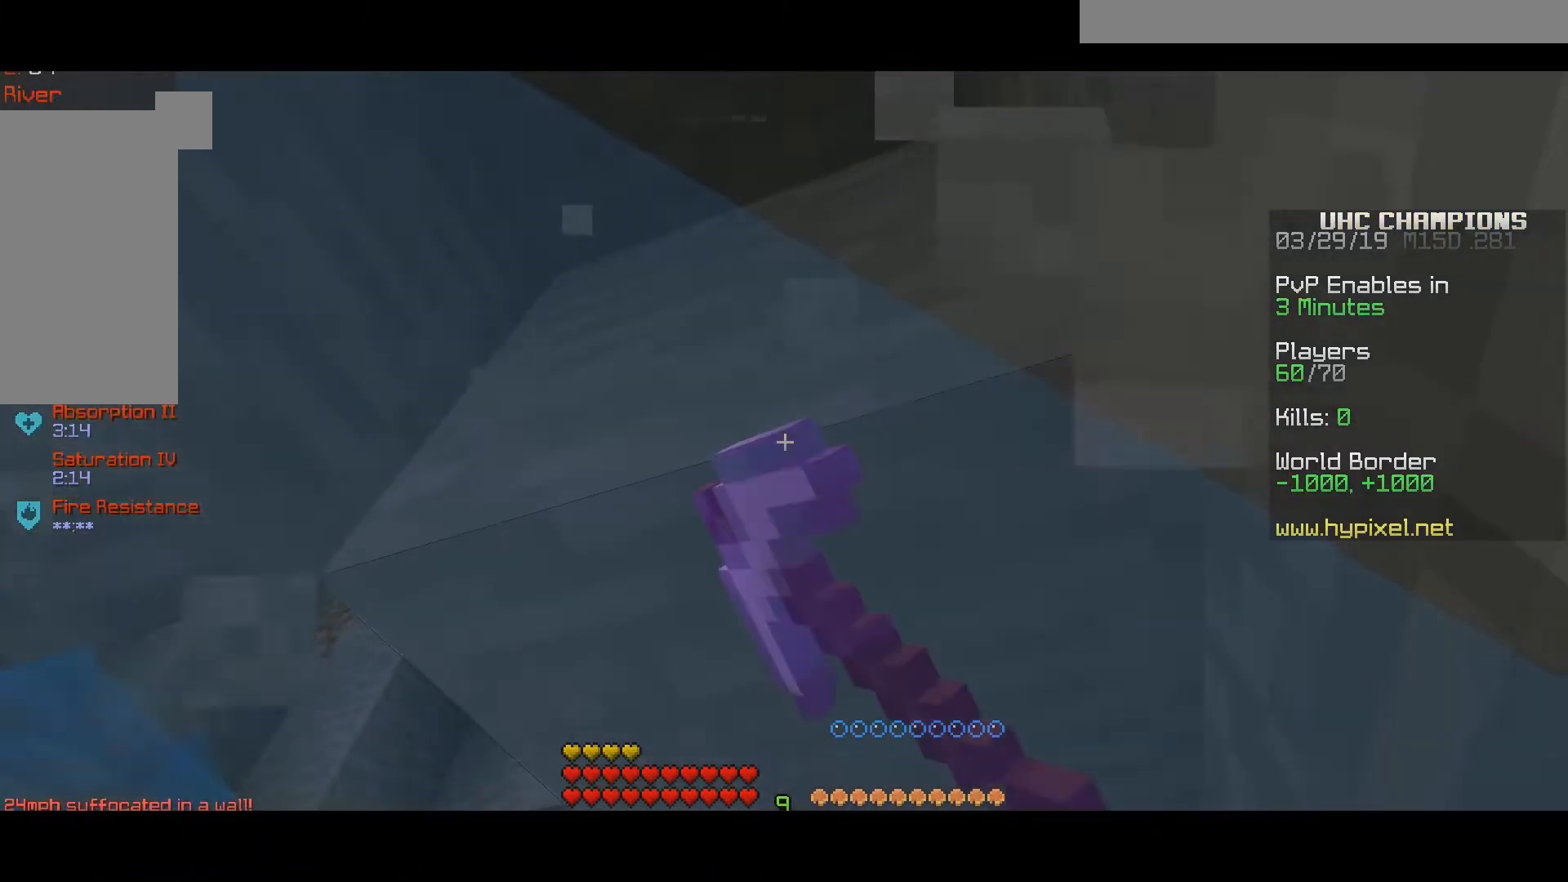
{"keys": [], "mouse": ["left"], "events": []}
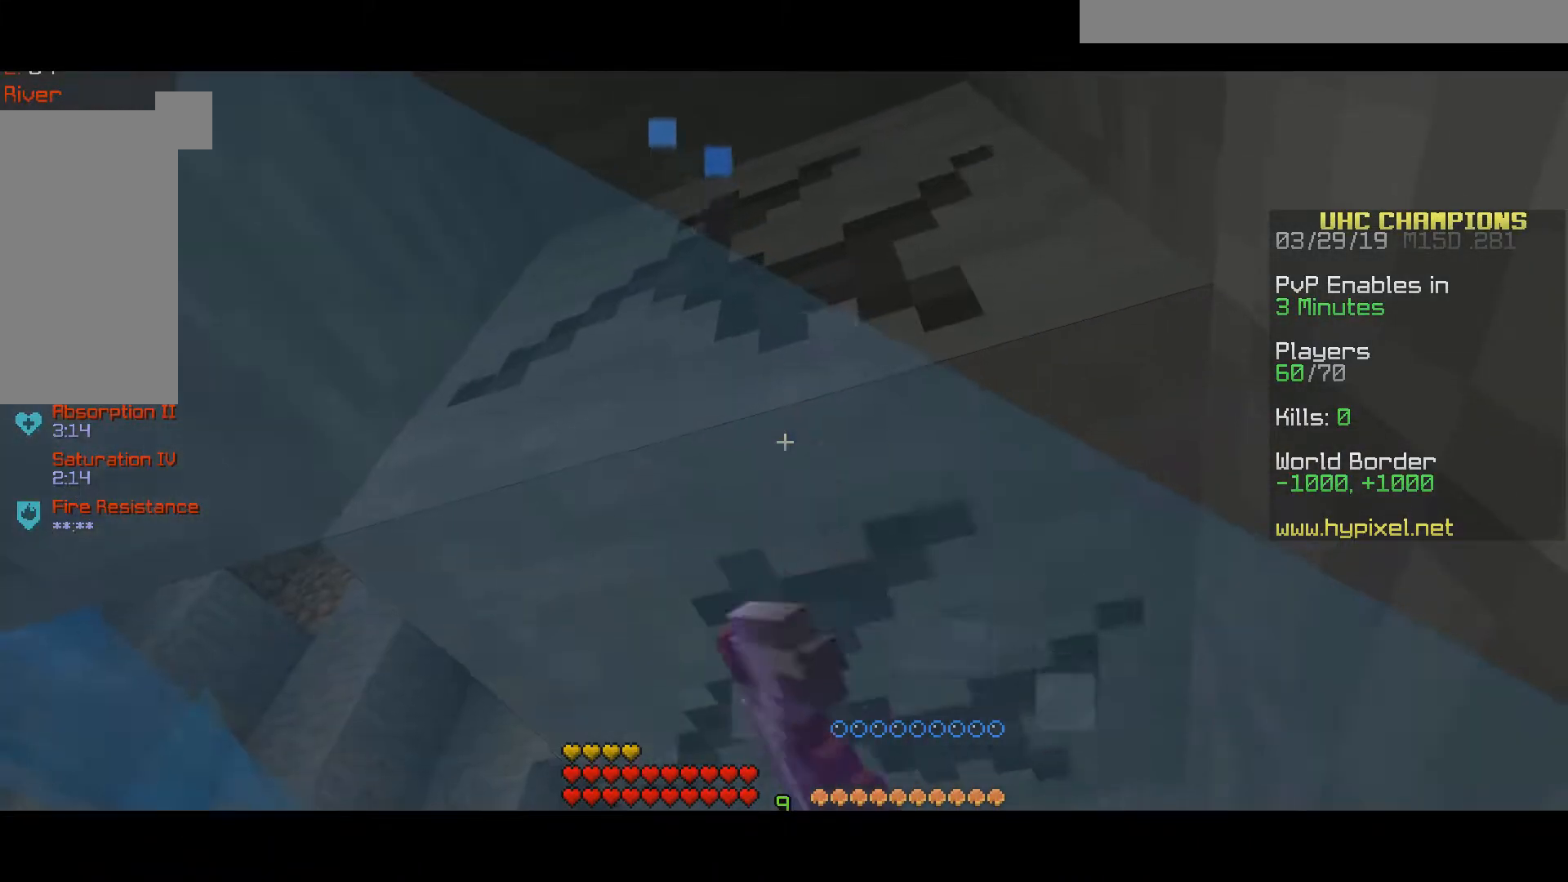
{"keys": [], "mouse": ["left"], "events": []}
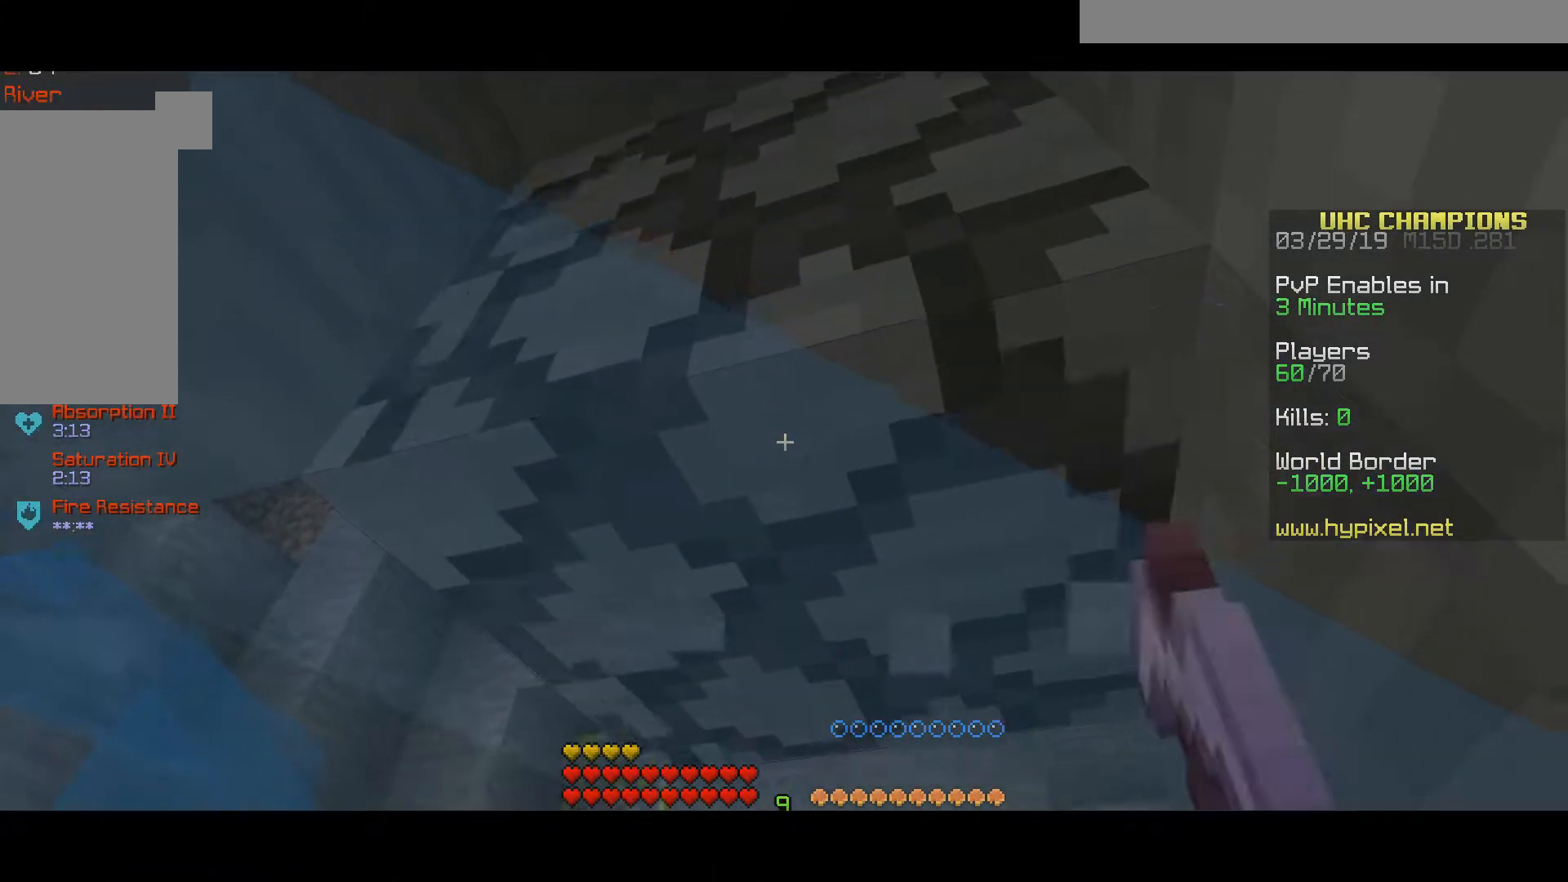
{"keys": ["space", "w"], "mouse": [], "events": [[117, "space", "down"], [317, "w", "down"], [417, "mouse_left", "up"]]}
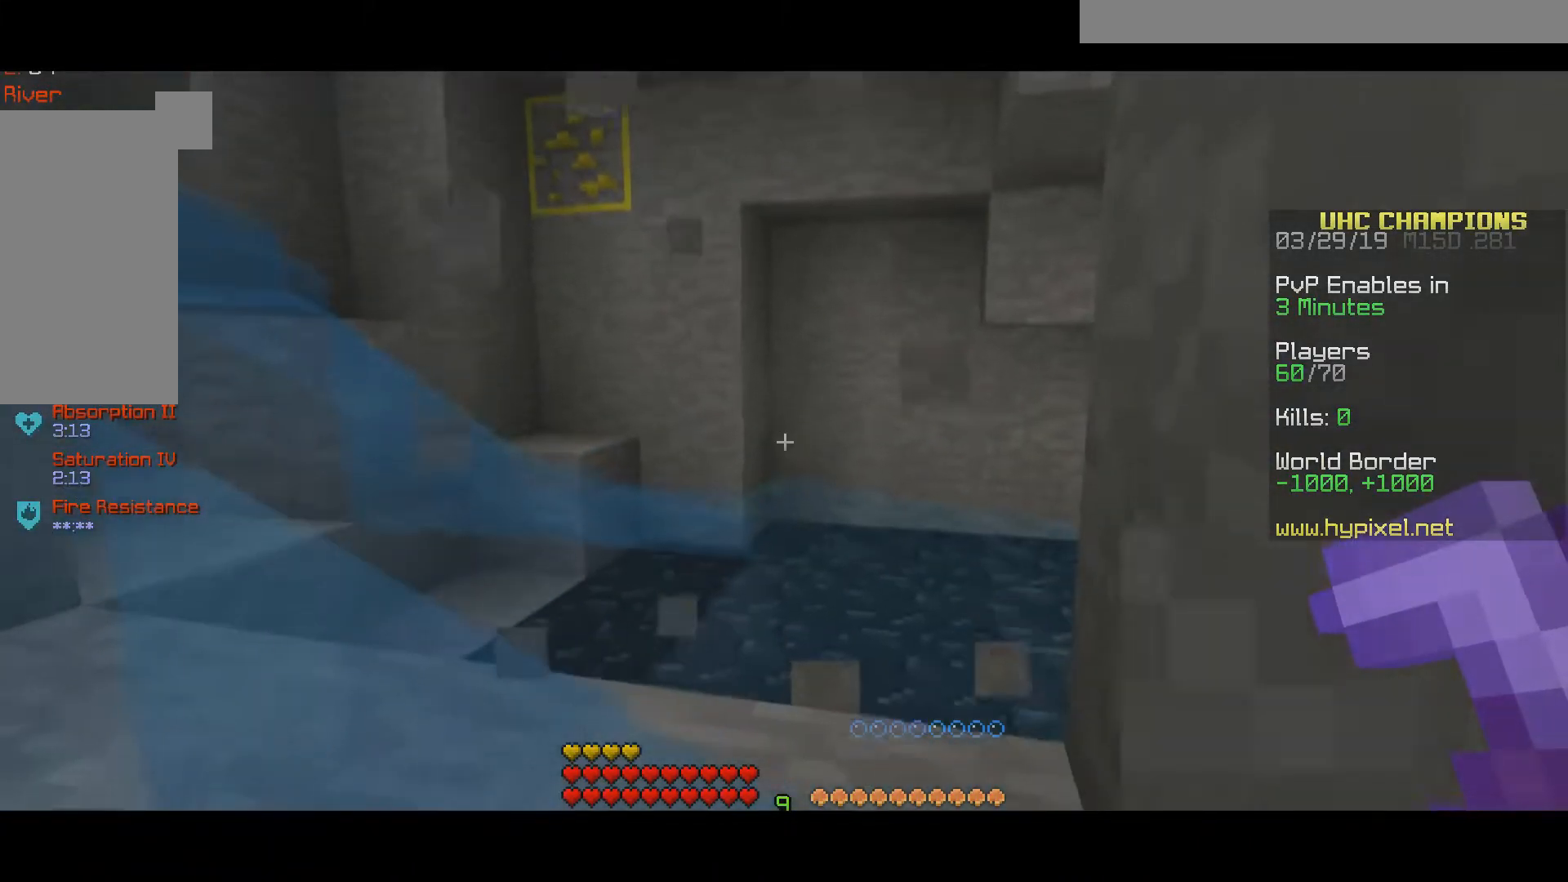
{"keys": ["space", "w"], "mouse": [], "events": []}
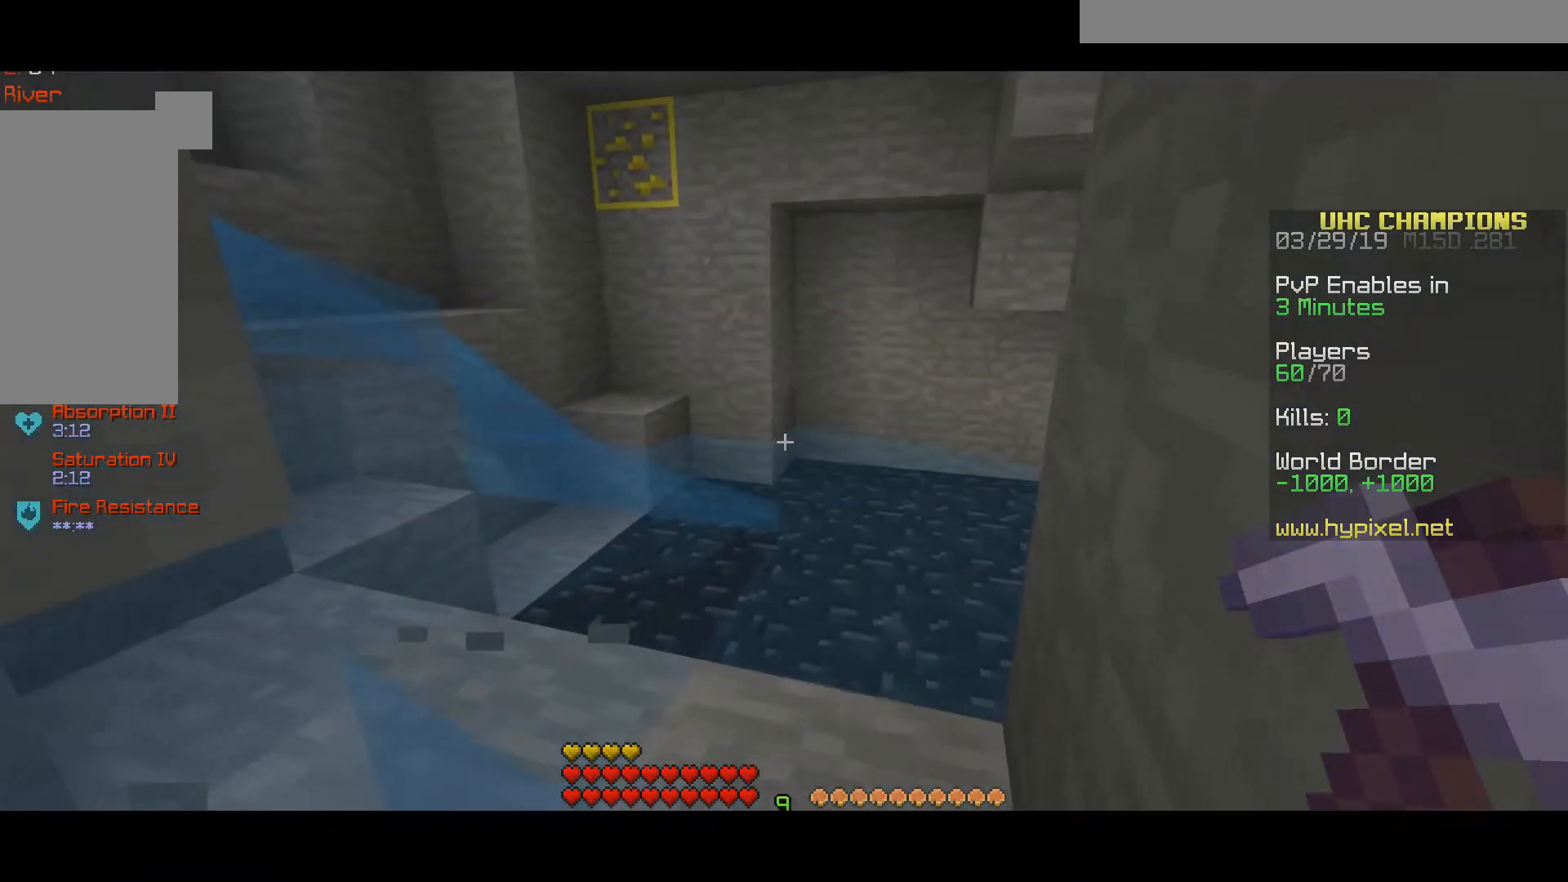
{"keys": ["space", "w"], "mouse": [], "events": []}
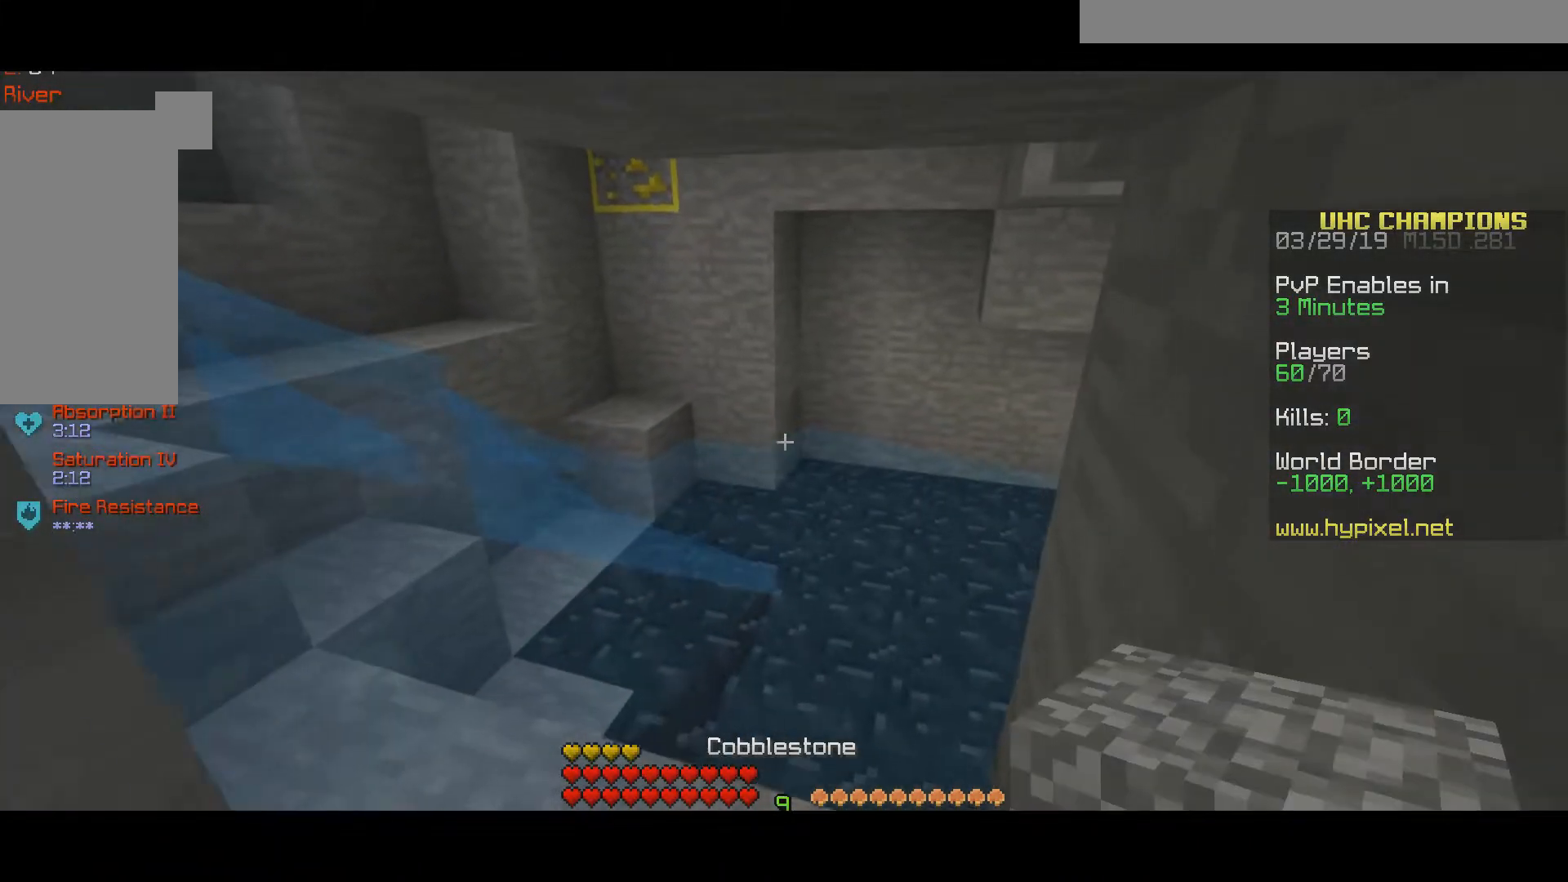
{"keys": ["a", "space", "w"], "mouse": [], "events": [[67, "space", "up"], [217, "a", "down"], [283, "space", "down"]]}
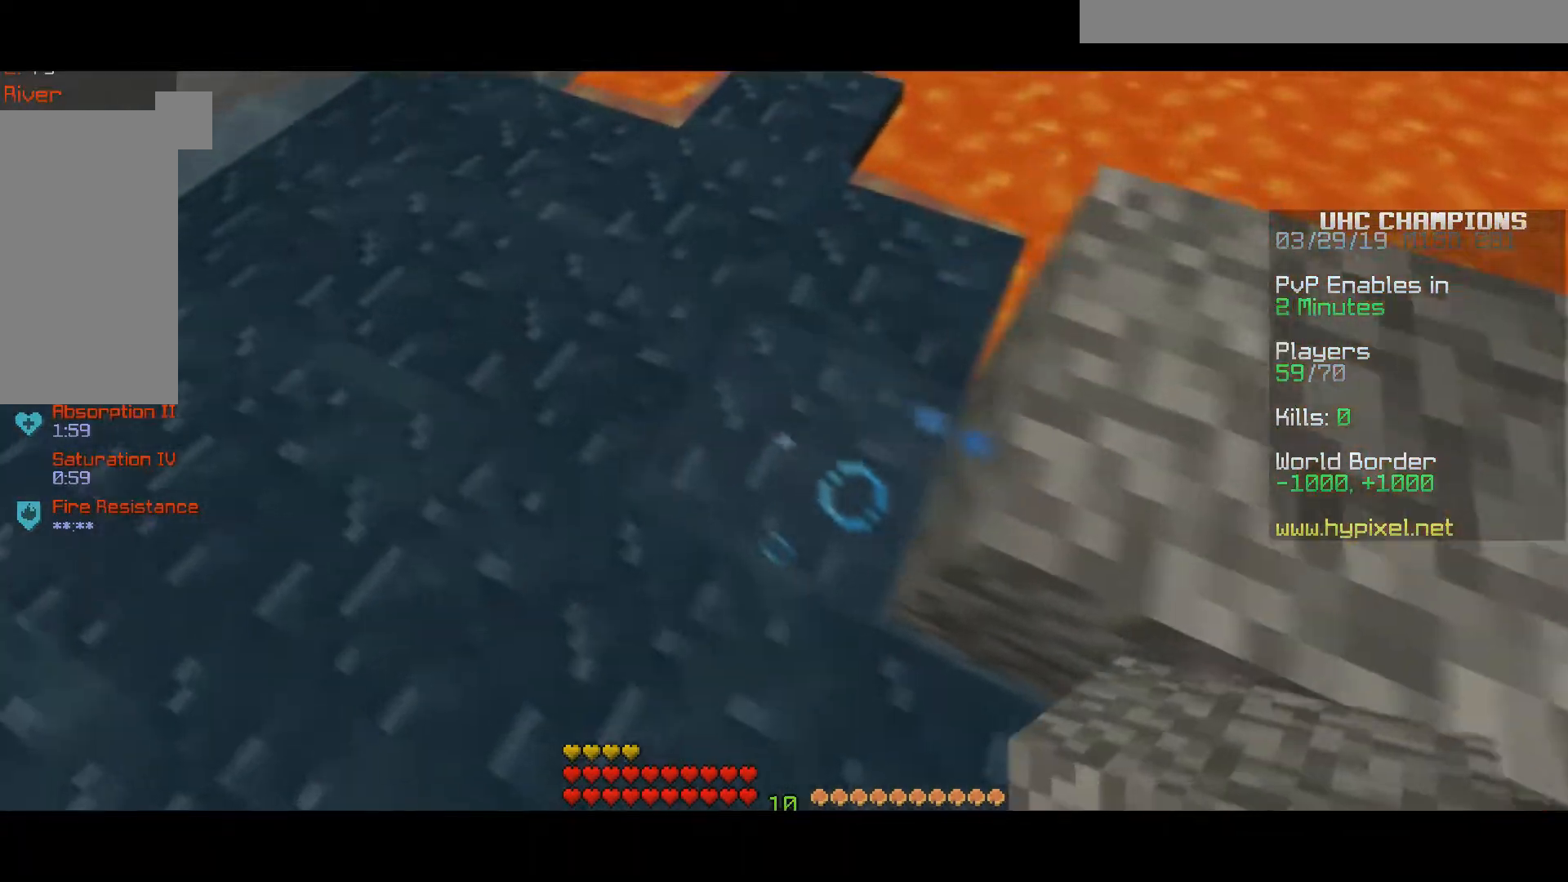
{"keys": ["d", "space", "w"], "mouse": [], "events": [[133, "a", "up"], [133, "d", "down"]]}
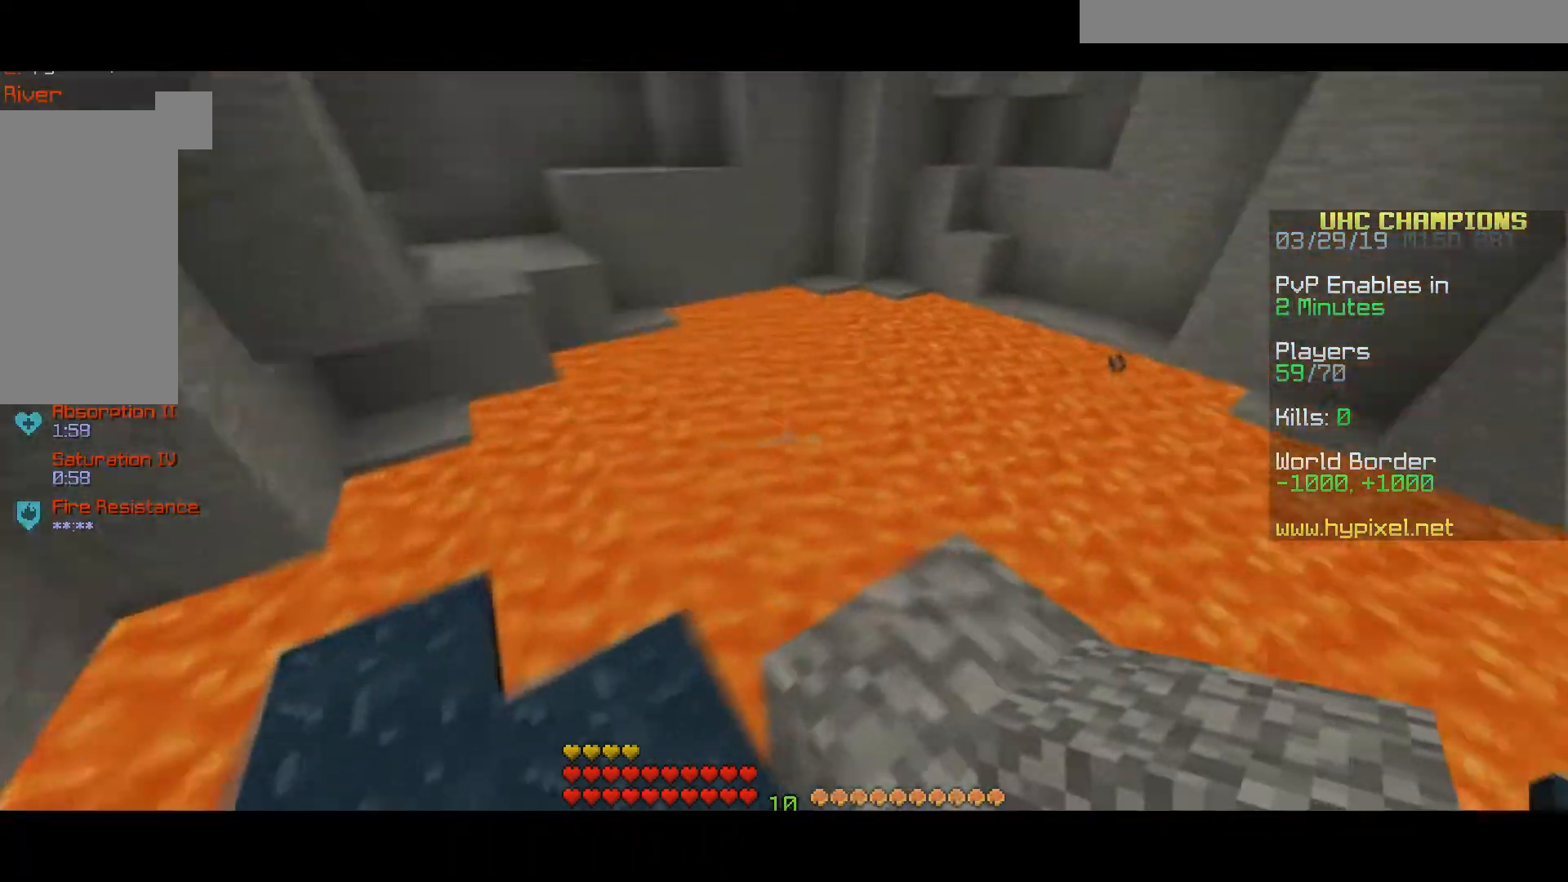
{"keys": ["w"], "mouse": [], "events": [[33, "space", "up"], [250, "w", "up"], [467, "d", "up"], [467, "w", "down"]]}
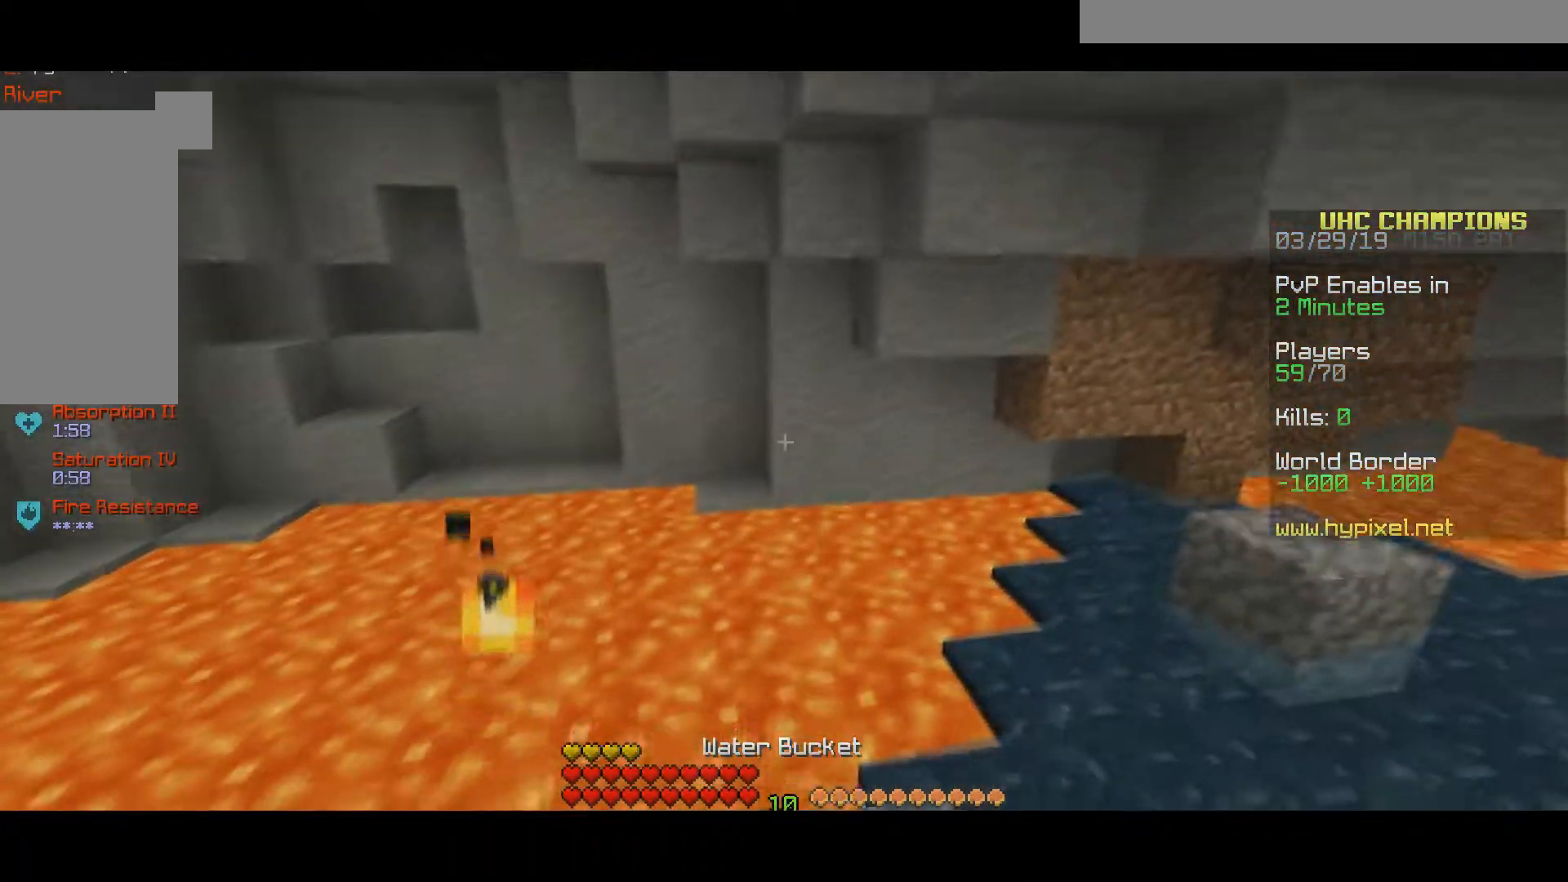
{"keys": [], "mouse": [], "events": [[117, "d", "down"], [417, "d", "up"], [483, "w", "up"]]}
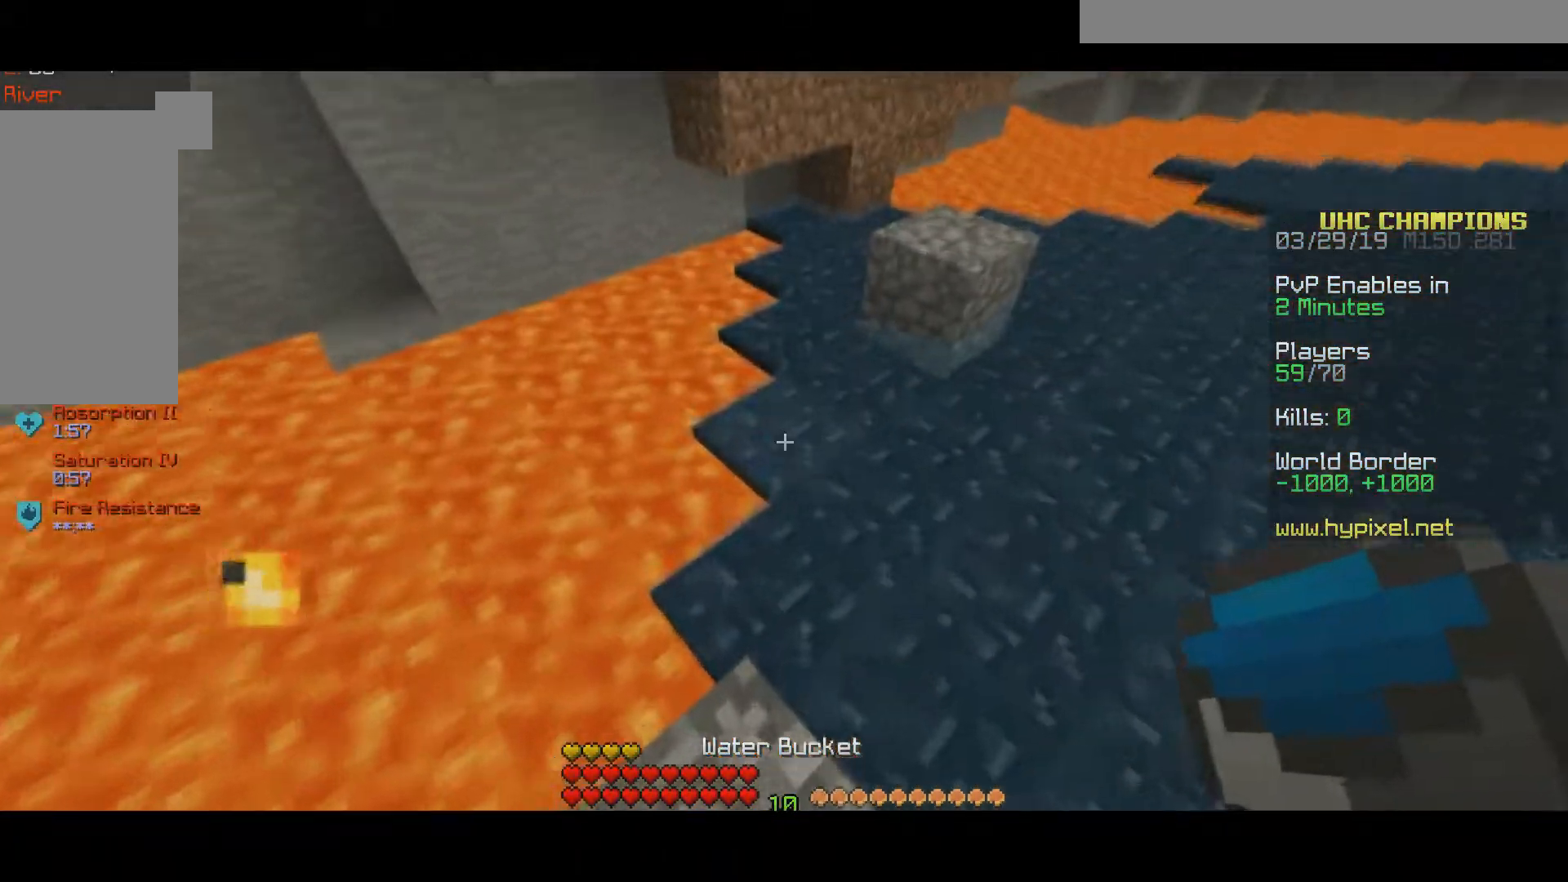
{"keys": [], "mouse": [], "events": [[17, "mouse_right", "down"], [183, "mouse_right", "up"]]}
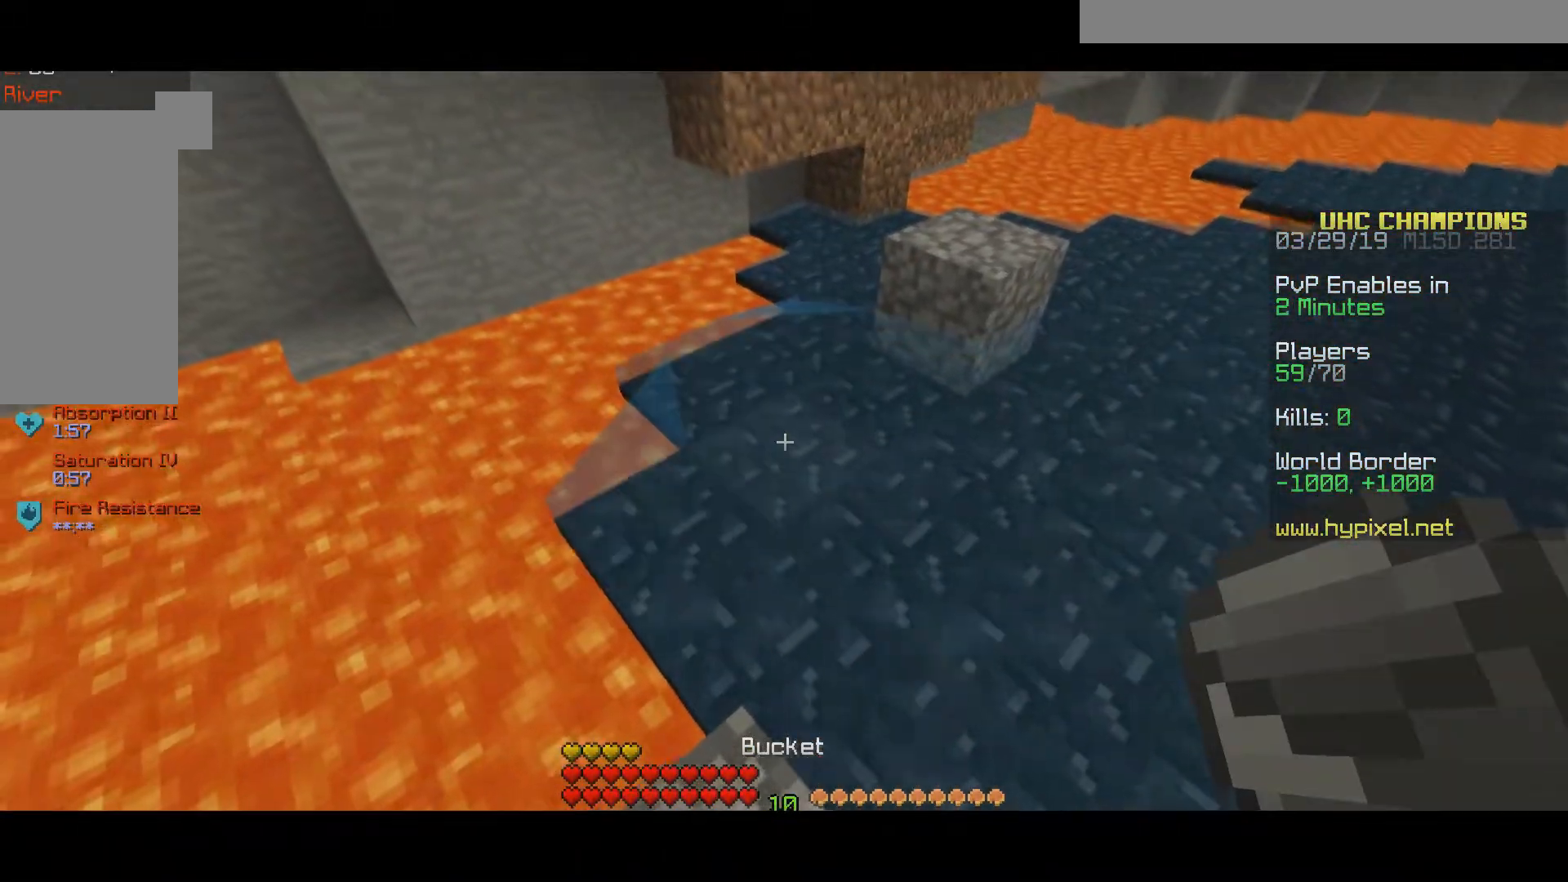
{"keys": [], "mouse": [], "events": [[267, "mouse_right", "down"], [433, "mouse_right", "up"]]}
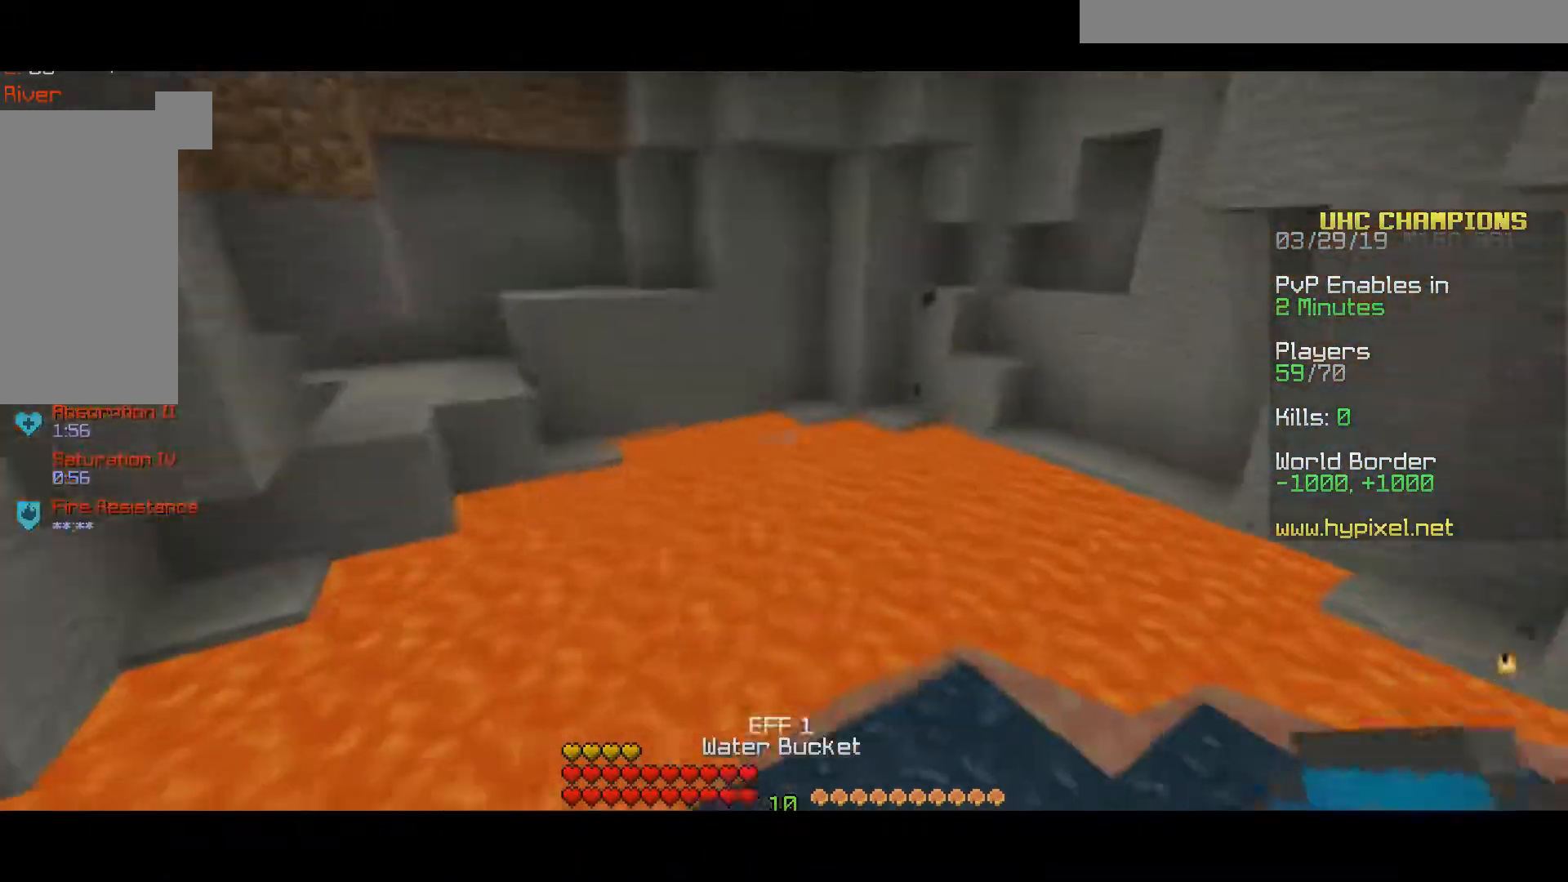
{"keys": ["a", "space", "w"], "mouse": [], "events": [[17, "mouse_left", "down"], [67, "w", "down"], [167, "mouse_left", "up"], [217, "space", "down"], [467, "a", "down"]]}
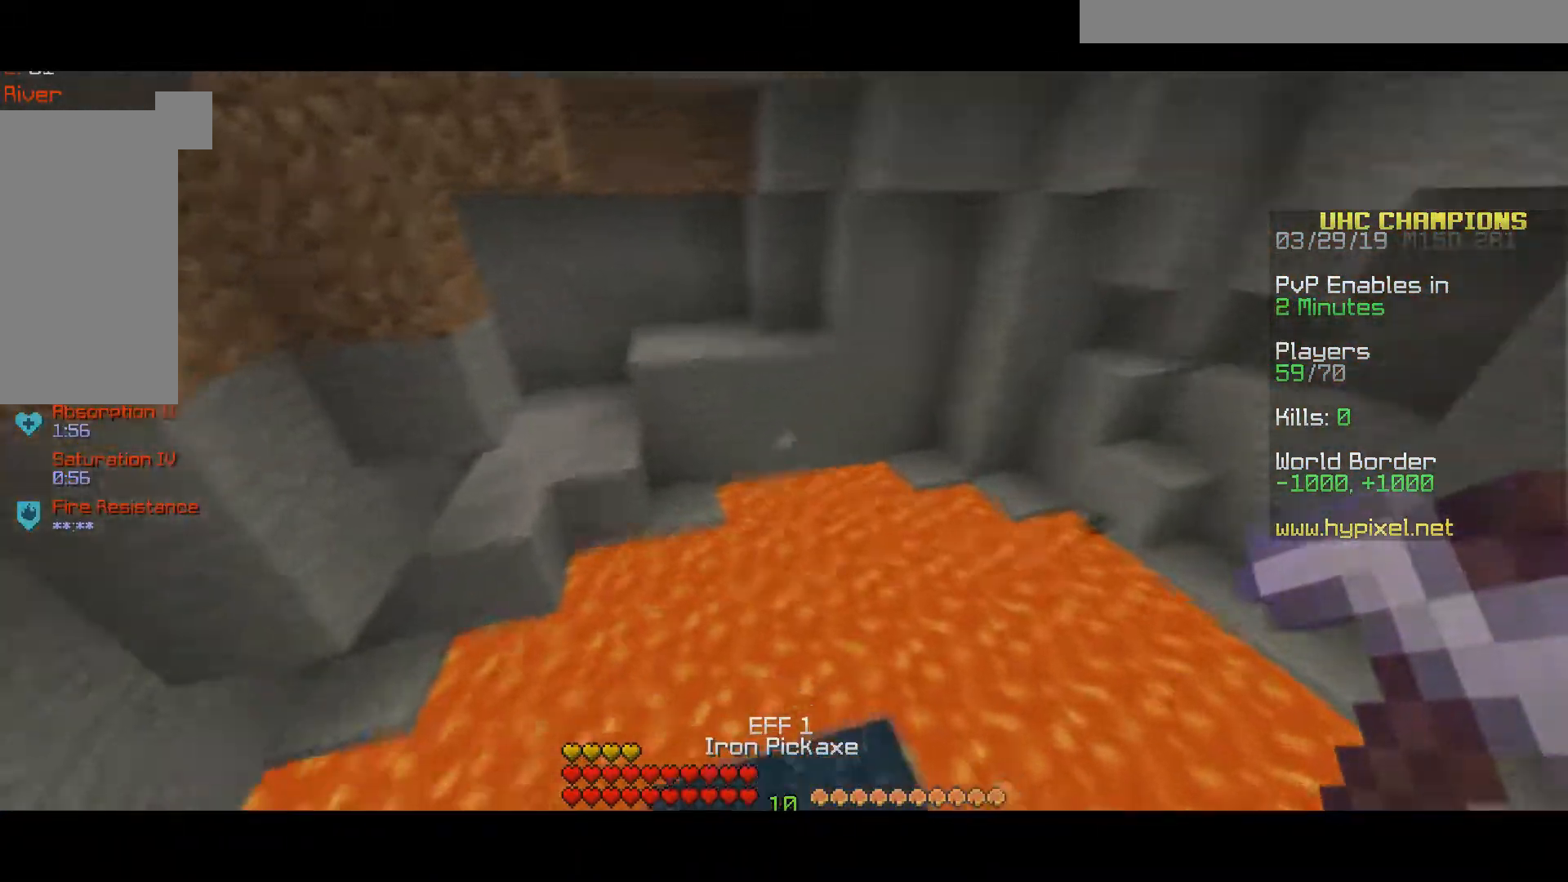
{"keys": ["space", "w"], "mouse": [], "events": [[67, "space", "up"], [267, "mouse_right", "down"], [267, "space", "down"], [367, "a", "up"], [367, "mouse_right", "up"]]}
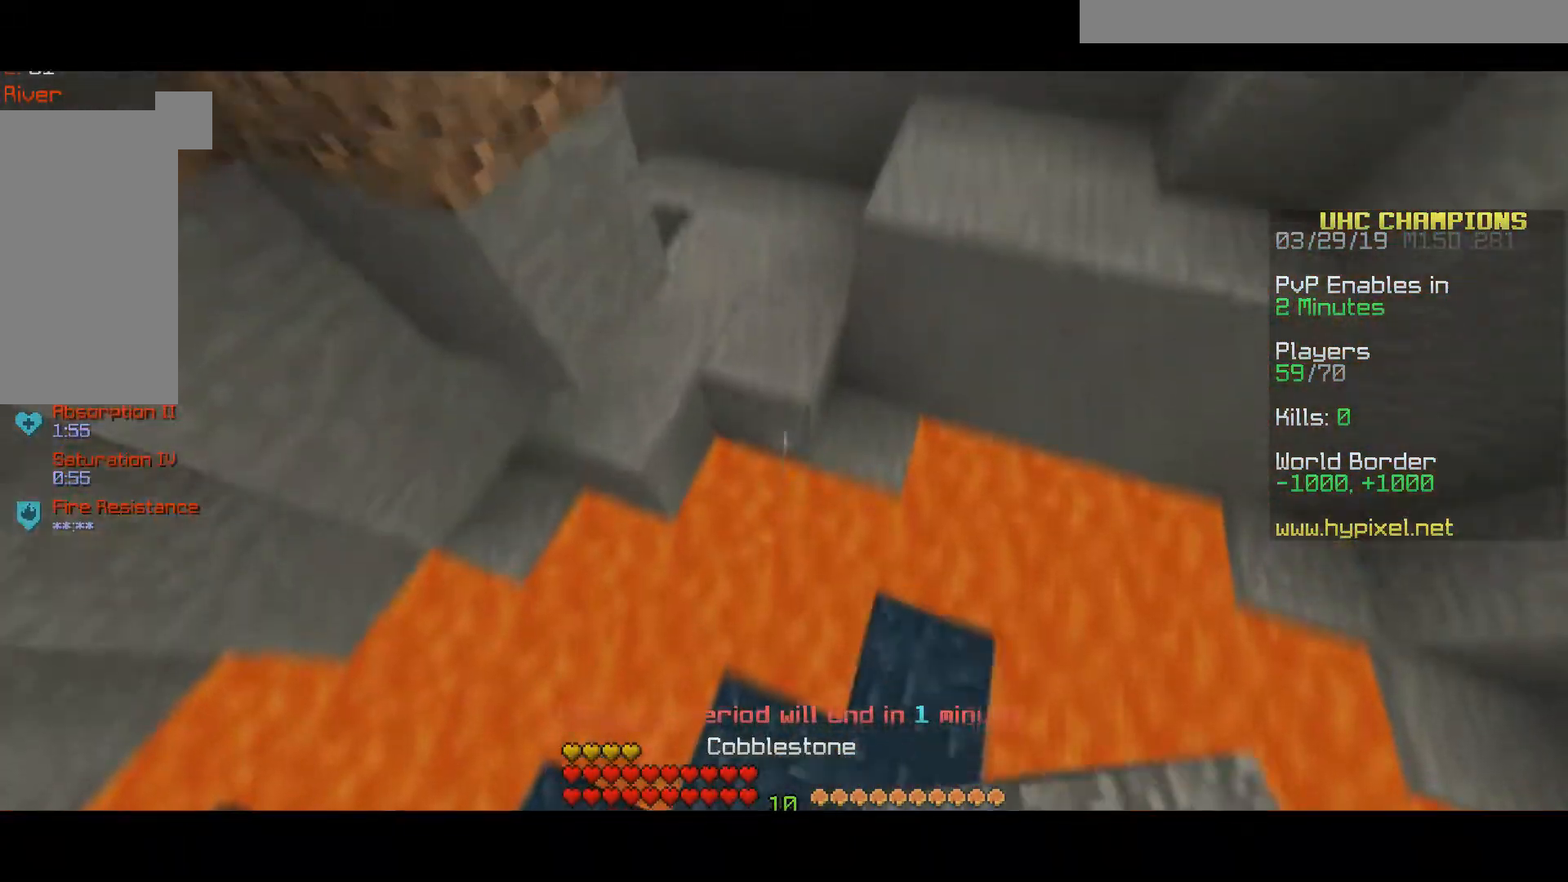
{"keys": ["w"], "mouse": [], "events": [[217, "mouse_right", "down"], [250, "space", "up"], [333, "mouse_right", "up"]]}
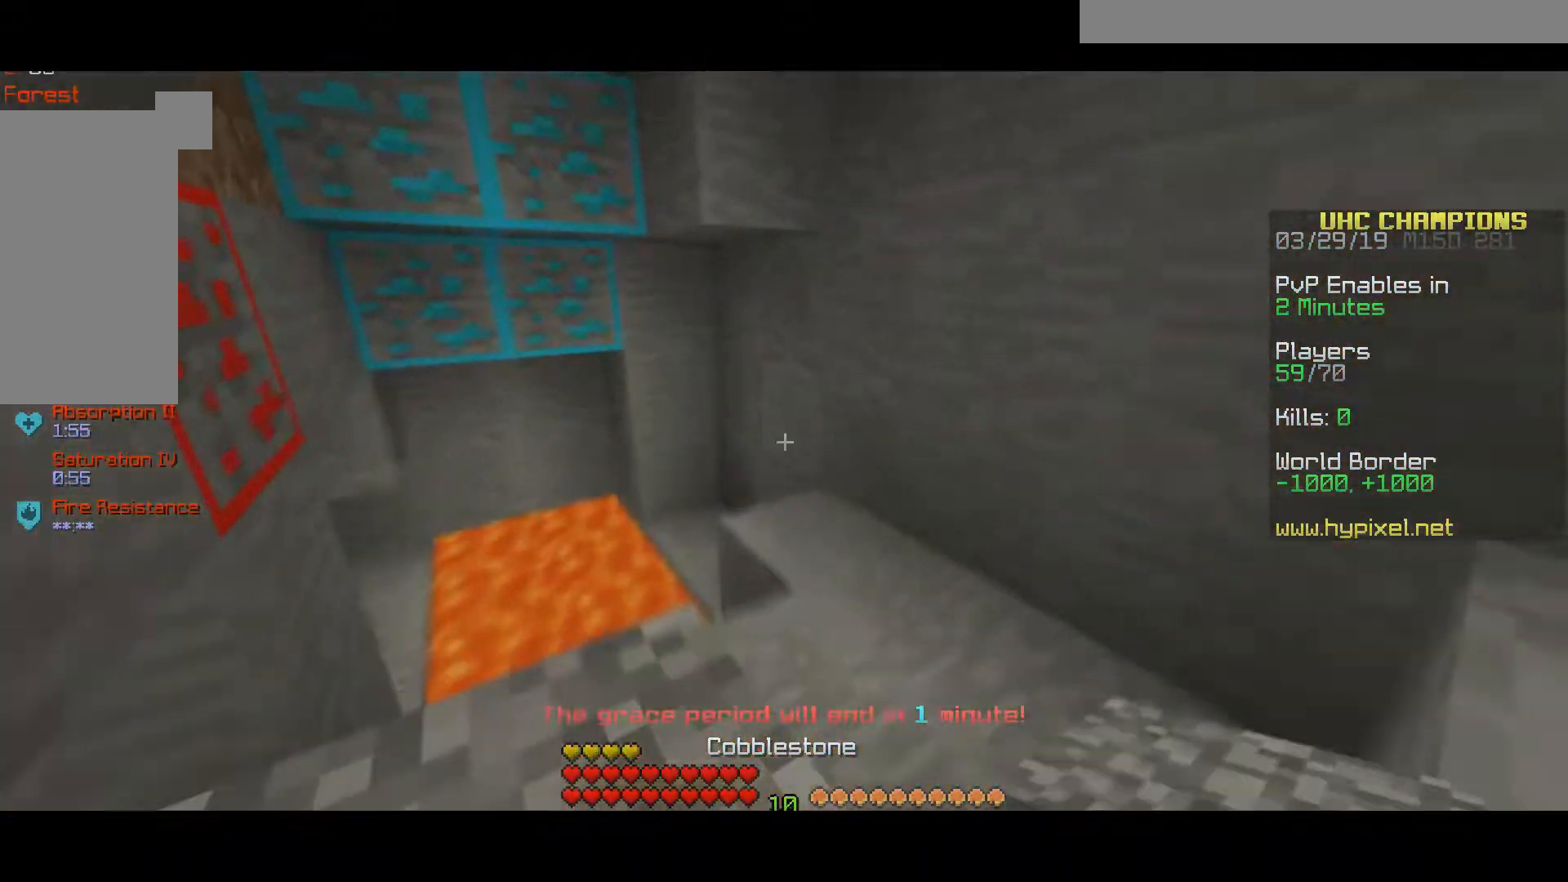
{"keys": [], "mouse": [], "events": [[117, "space", "down"], [267, "space", "up"], [383, "w", "up"]]}
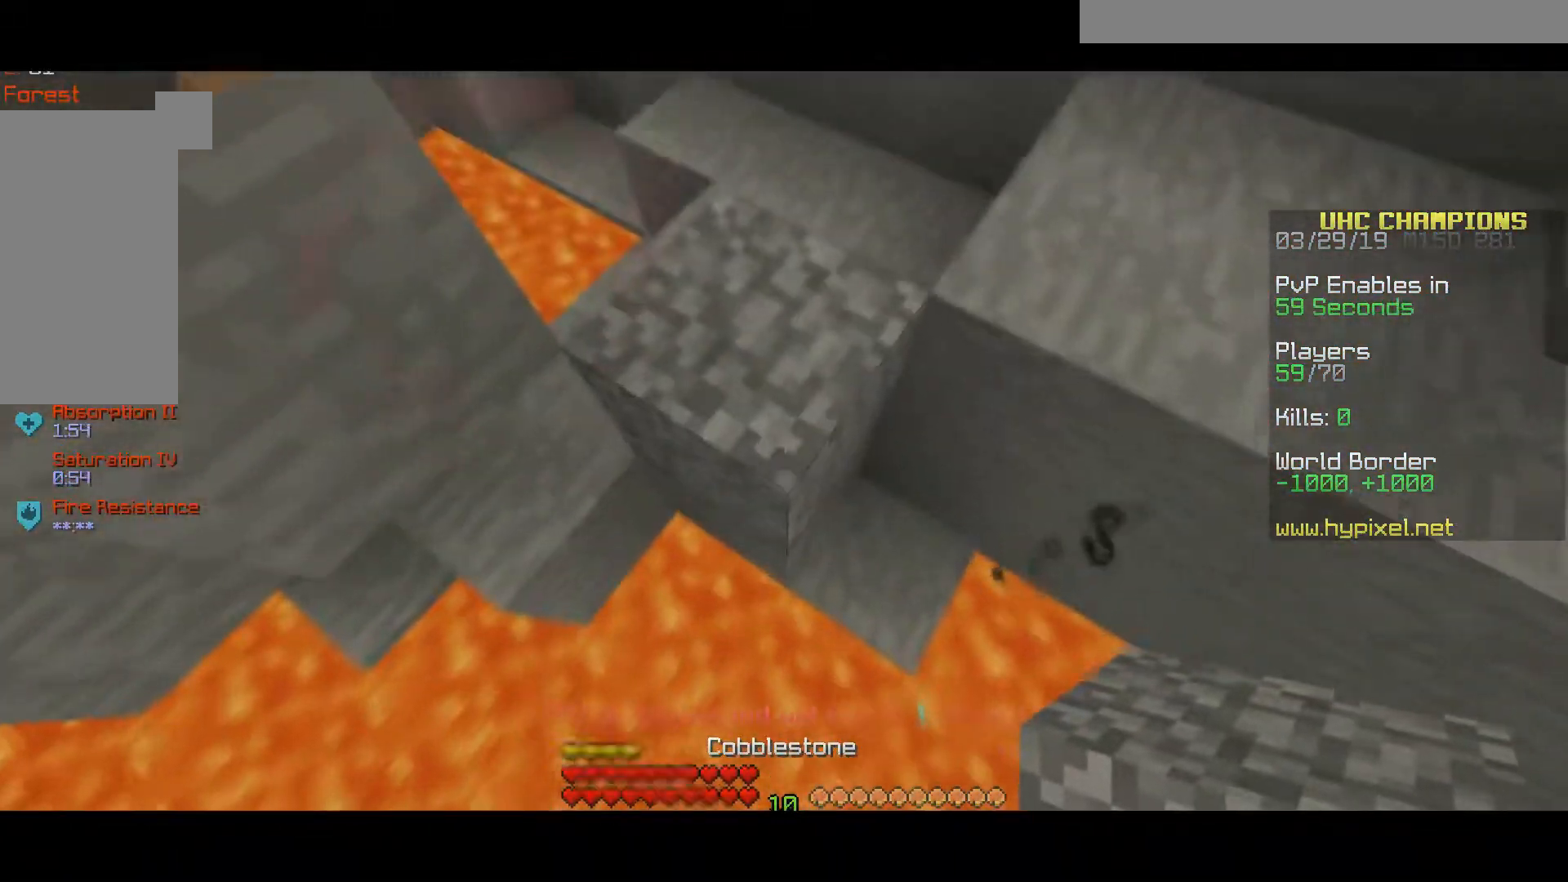
{"keys": ["space"], "mouse": [], "events": [[217, "d", "down"], [317, "mouse_right", "down"], [350, "d", "up"], [367, "s", "down"], [367, "space", "down"], [467, "s", "up"], [500, "mouse_right", "up"]]}
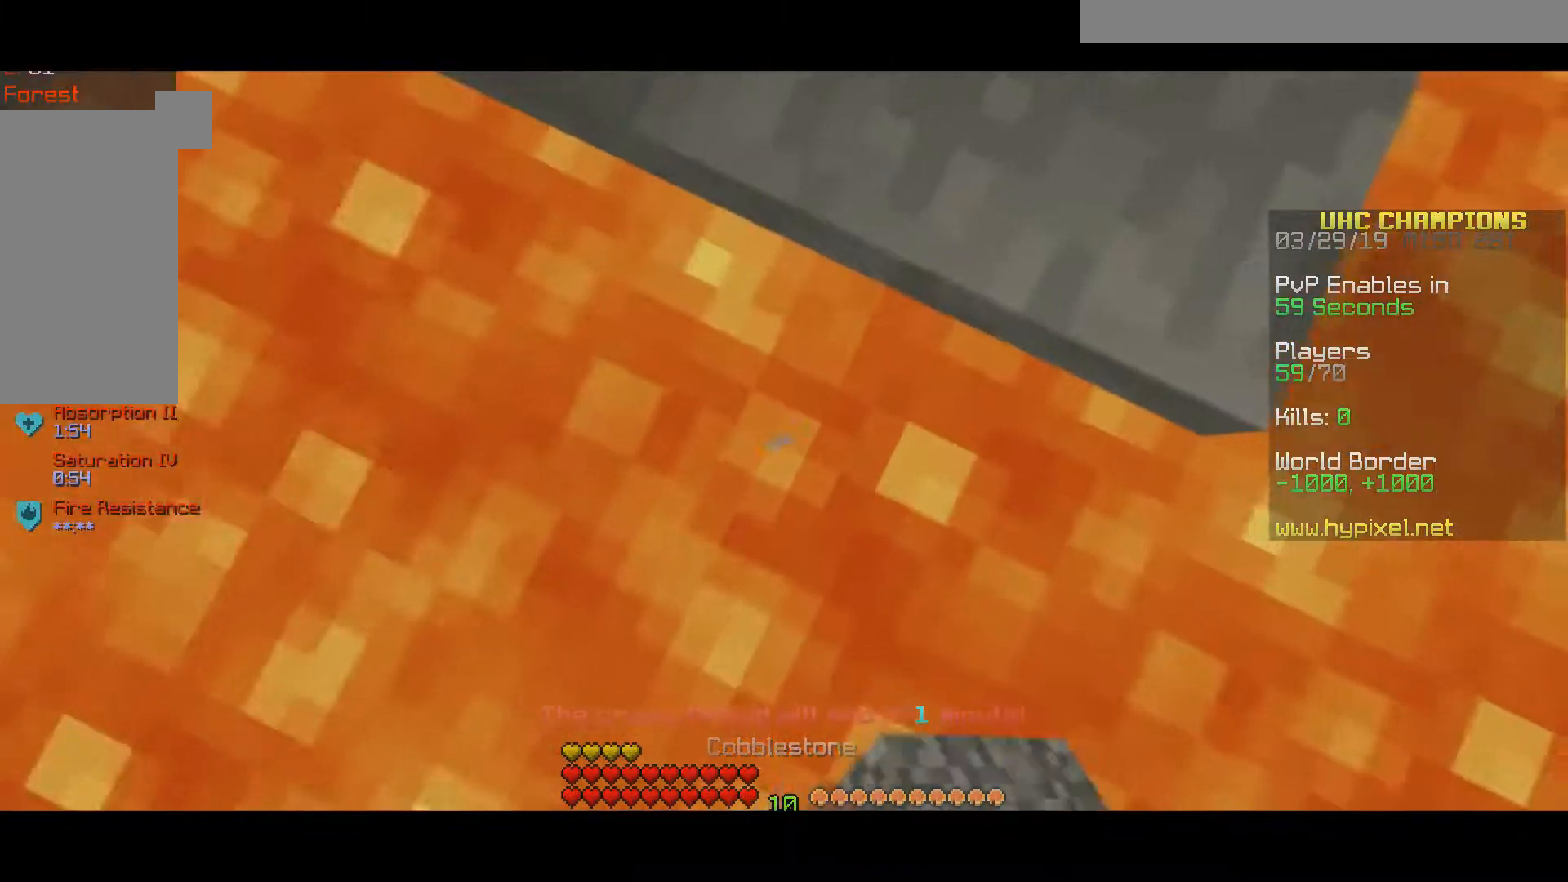
{"keys": ["d", "space", "w"], "mouse": [], "events": [[17, "d", "down"], [167, "d", "up"], [267, "d", "down"], [267, "w", "down"]]}
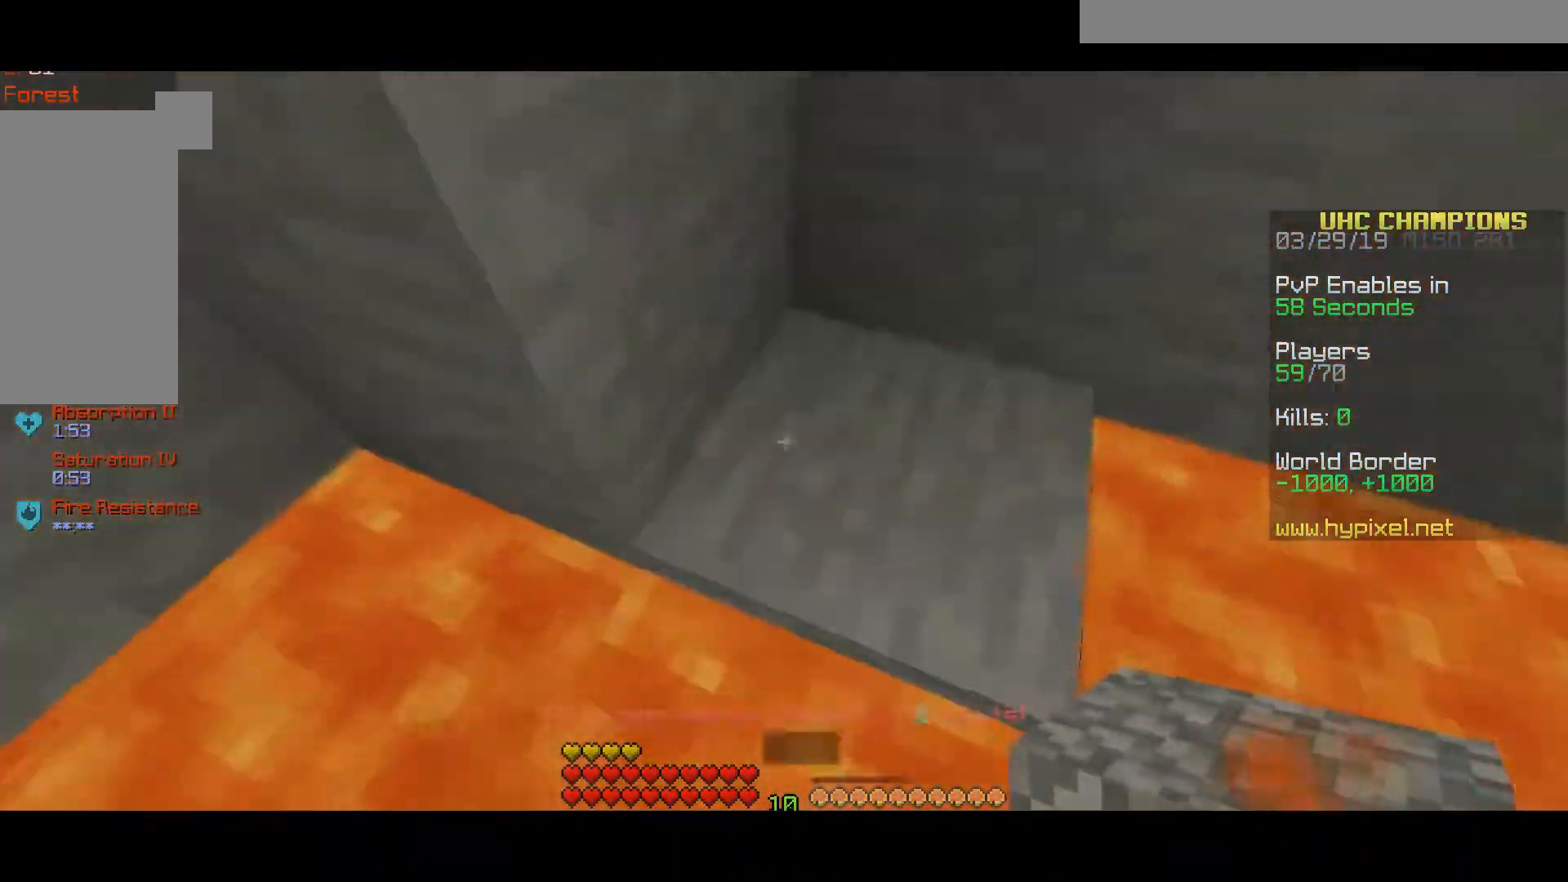
{"keys": ["space", "w"], "mouse": [], "events": [[217, "space", "up"], [333, "d", "up"], [367, "space", "down"]]}
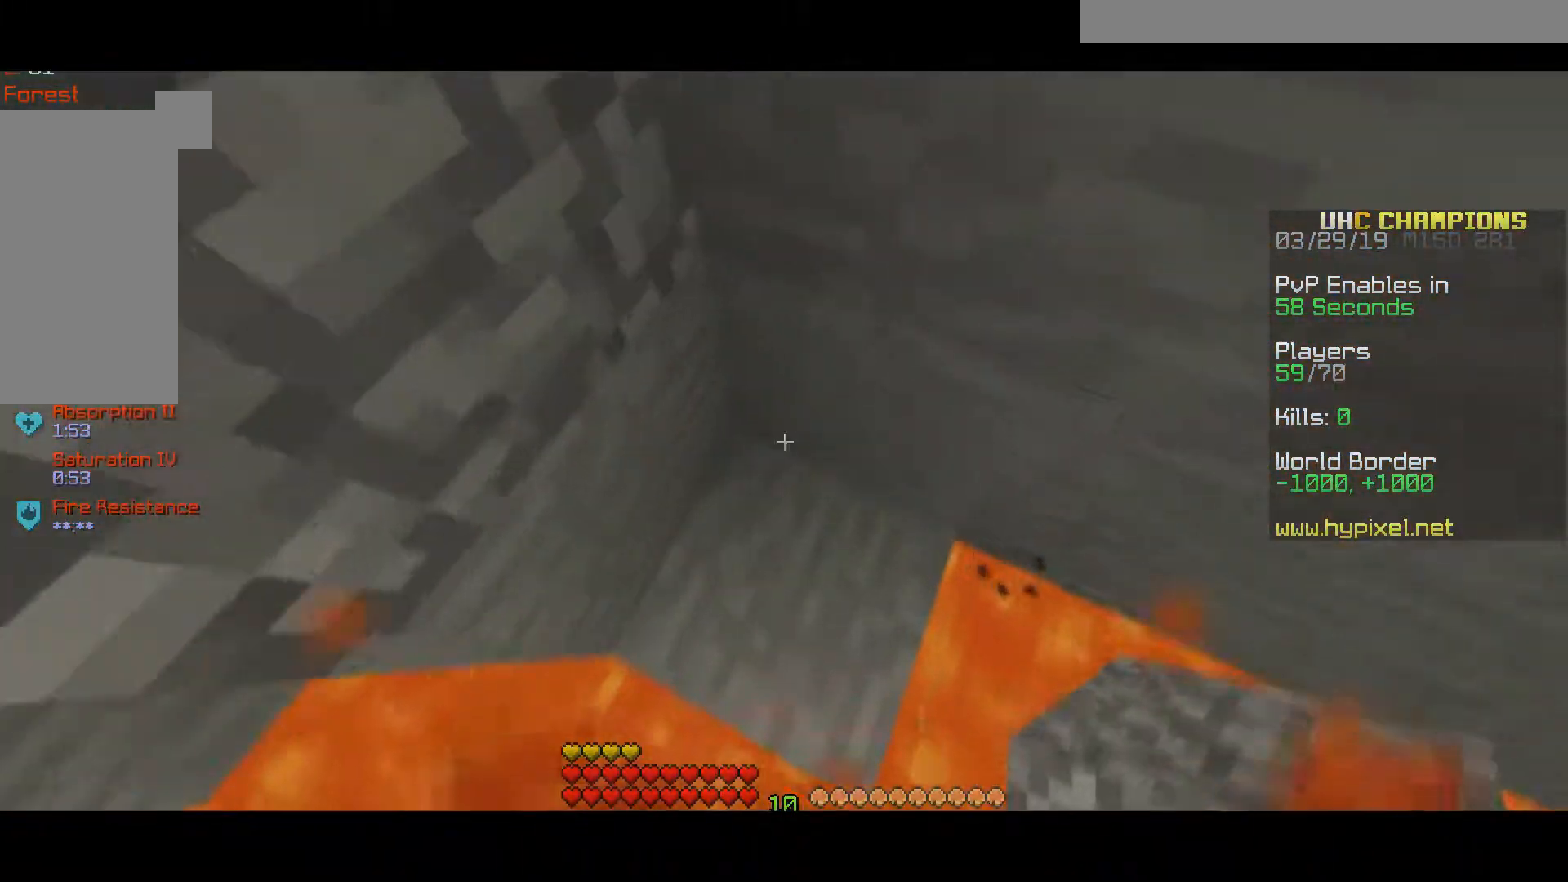
{"keys": ["space", "w"], "mouse": [], "events": [[217, "mouse_right", "down"], [250, "space", "up"], [333, "mouse_right", "up"], [417, "space", "down"]]}
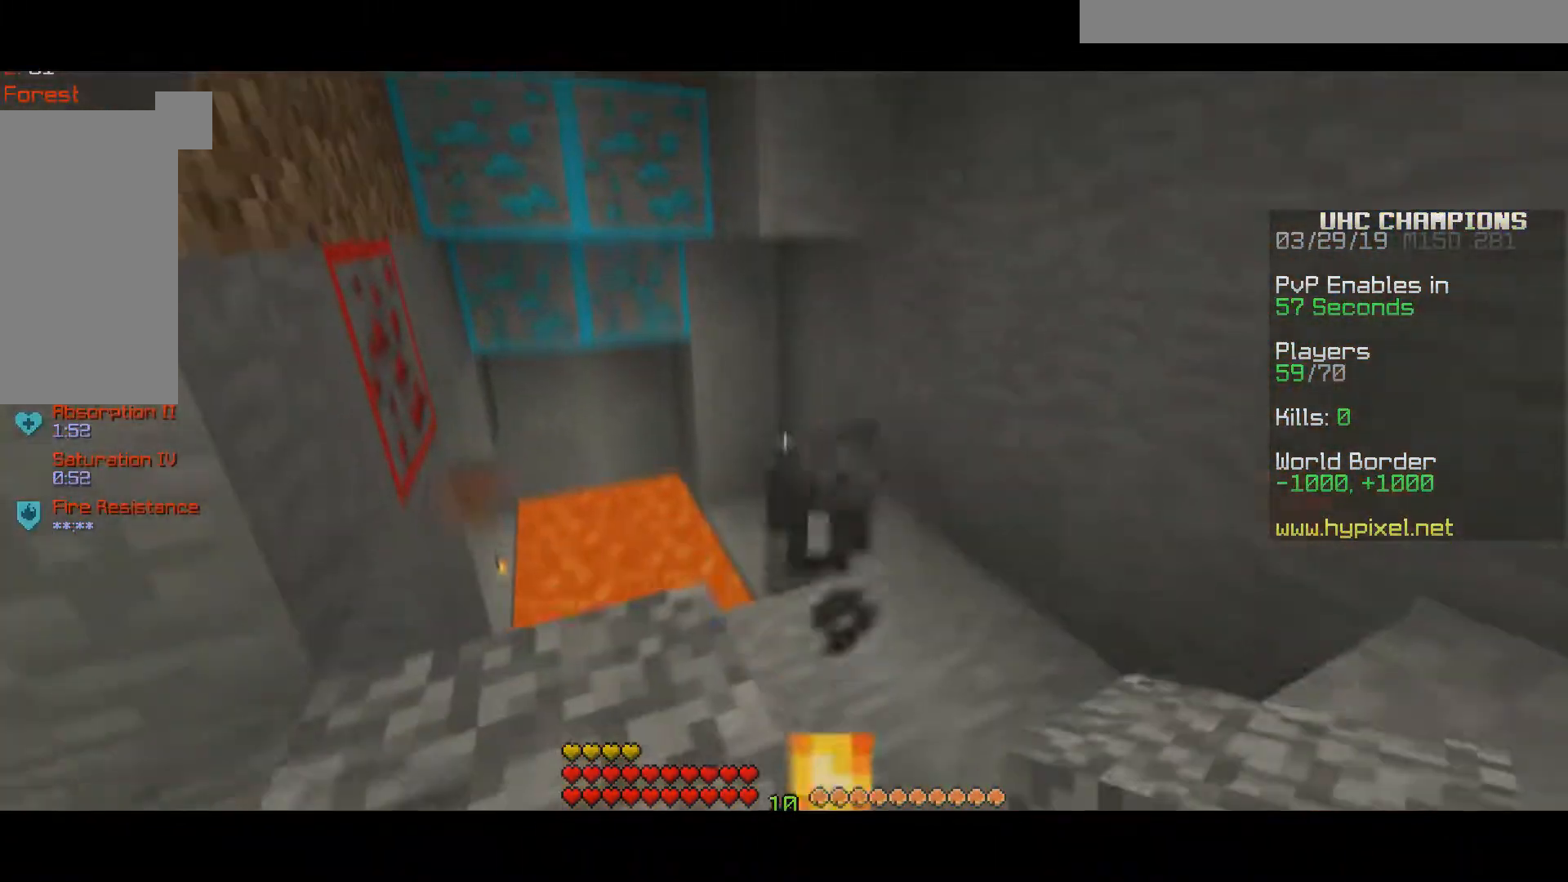
{"keys": [], "mouse": [], "events": [[217, "space", "up"], [317, "w", "up"]]}
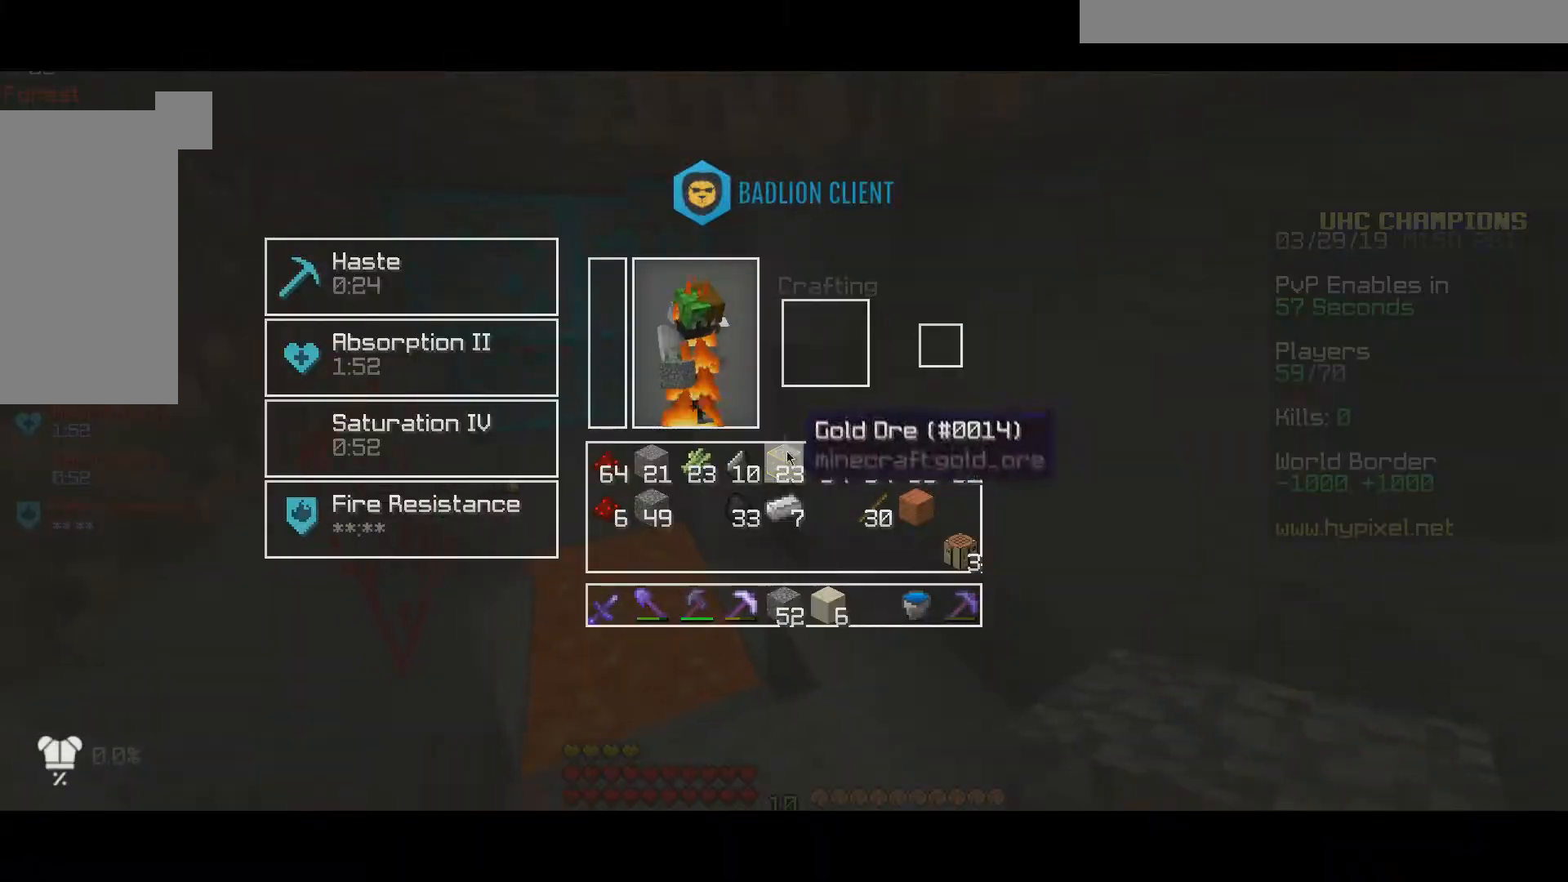
{"keys": [], "mouse": ["right"], "events": [[67, "w", "down"], [383, "w", "up"], [417, "mouse_right", "down"]]}
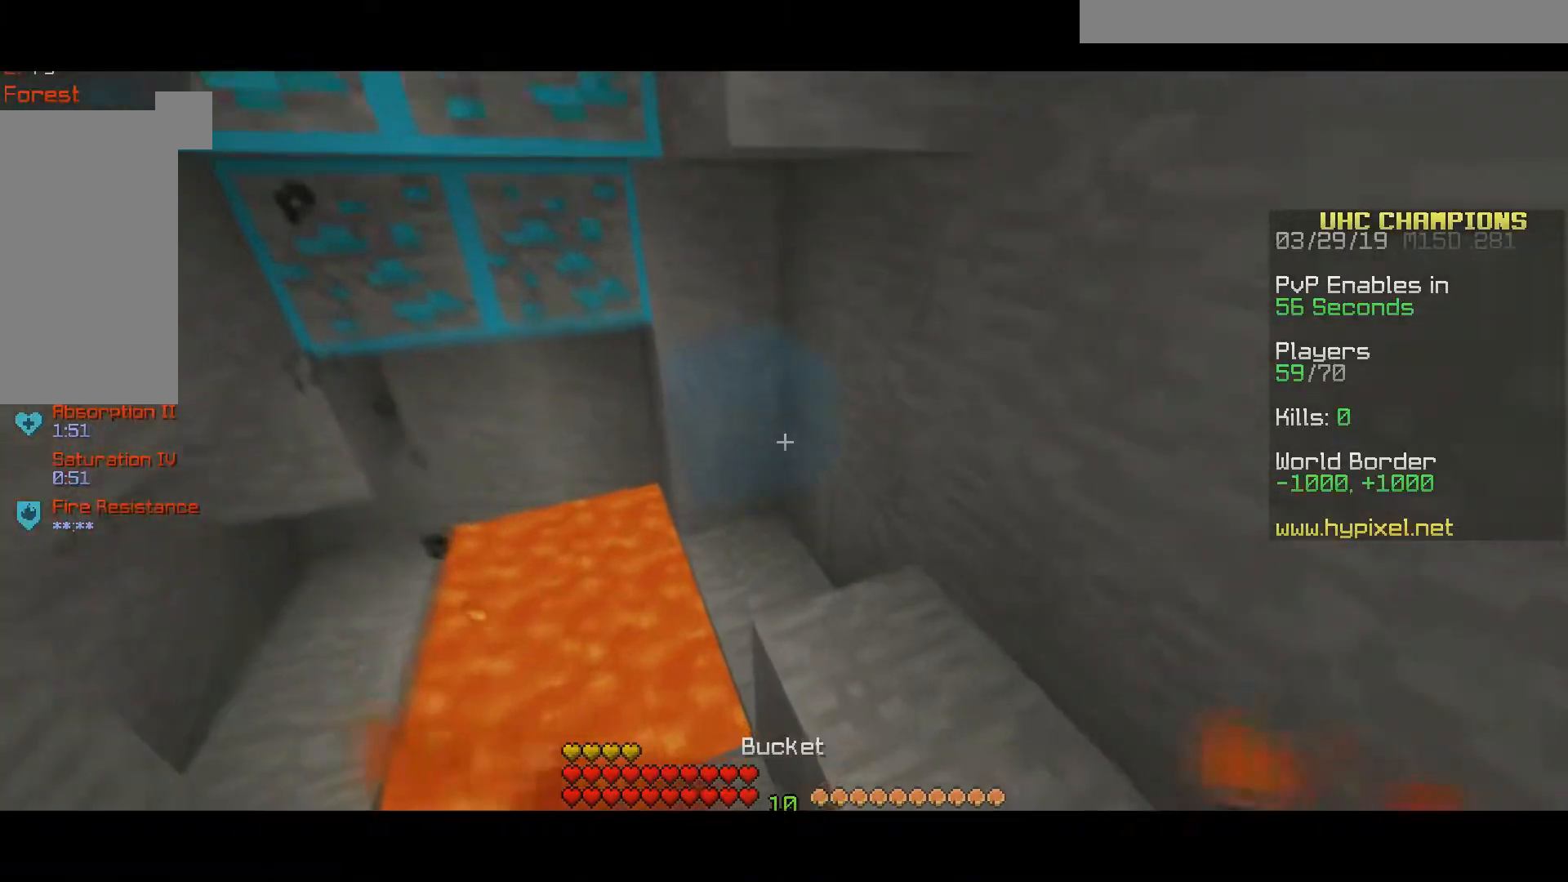
{"keys": [], "mouse": ["right"], "events": [[33, "mouse_right", "up"], [367, "mouse_right", "down"]]}
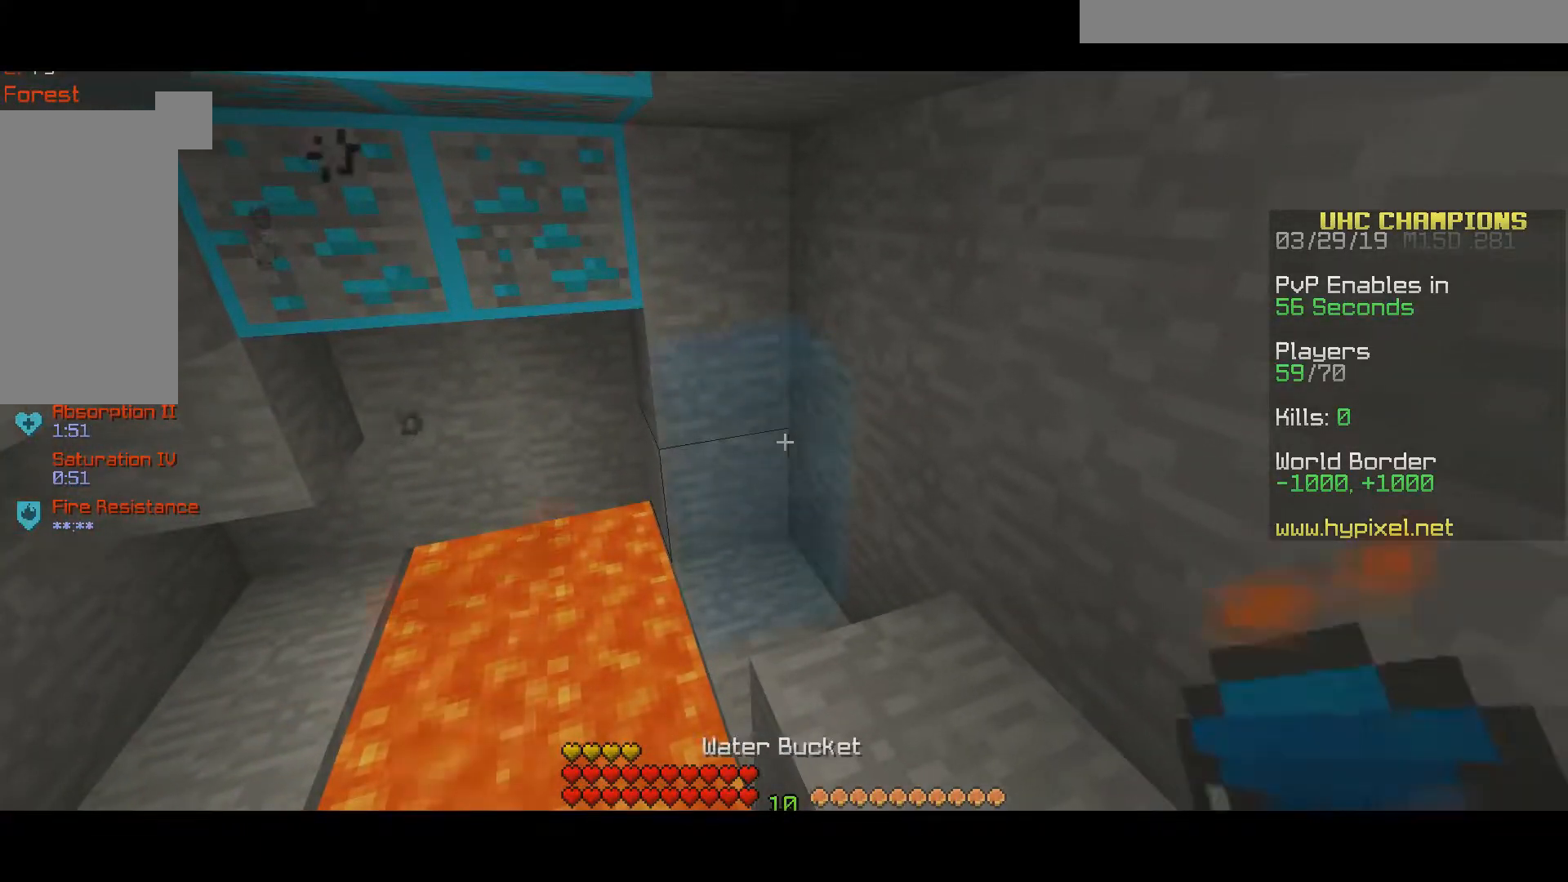
{"keys": [], "mouse": [], "events": [[17, "mouse_right", "up"]]}
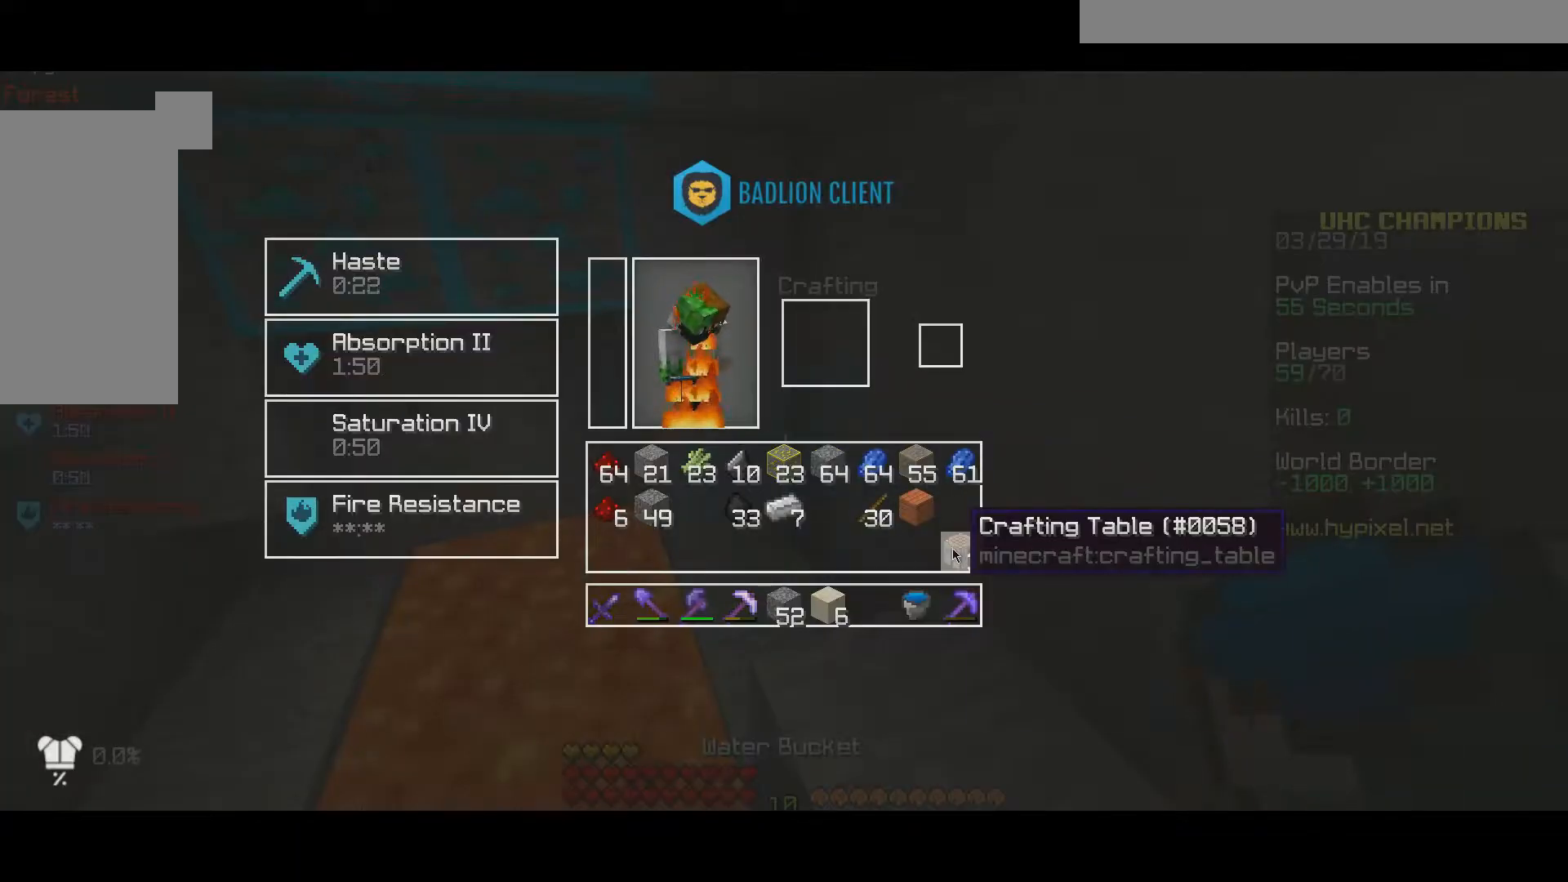
{"keys": [], "mouse": [], "events": []}
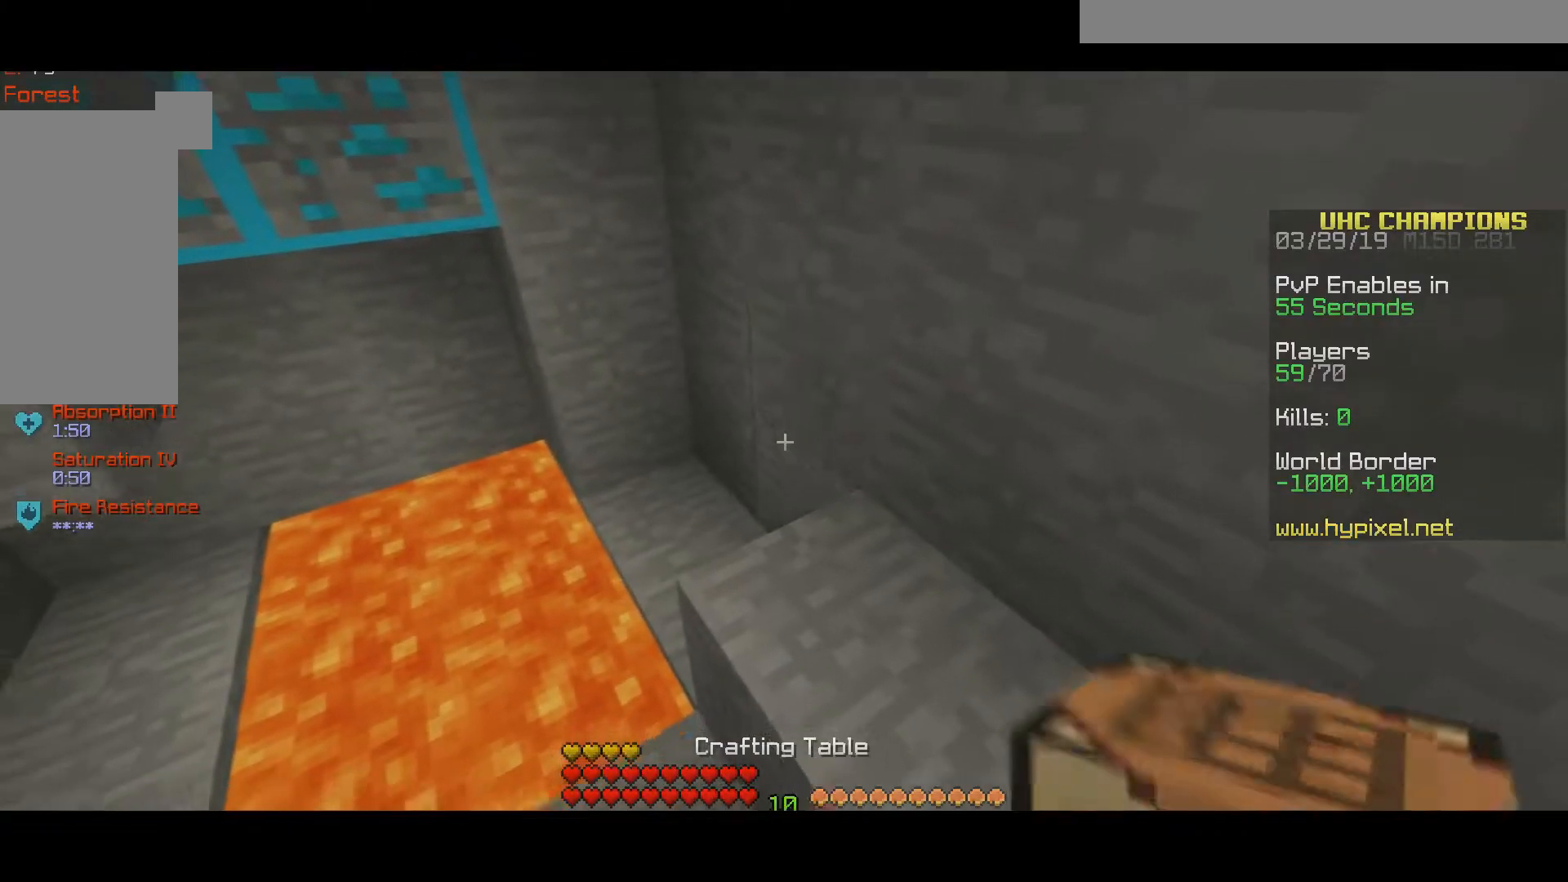
{"keys": [], "mouse": [], "events": [[317, "mouse_right", "down"], [417, "mouse_right", "up"]]}
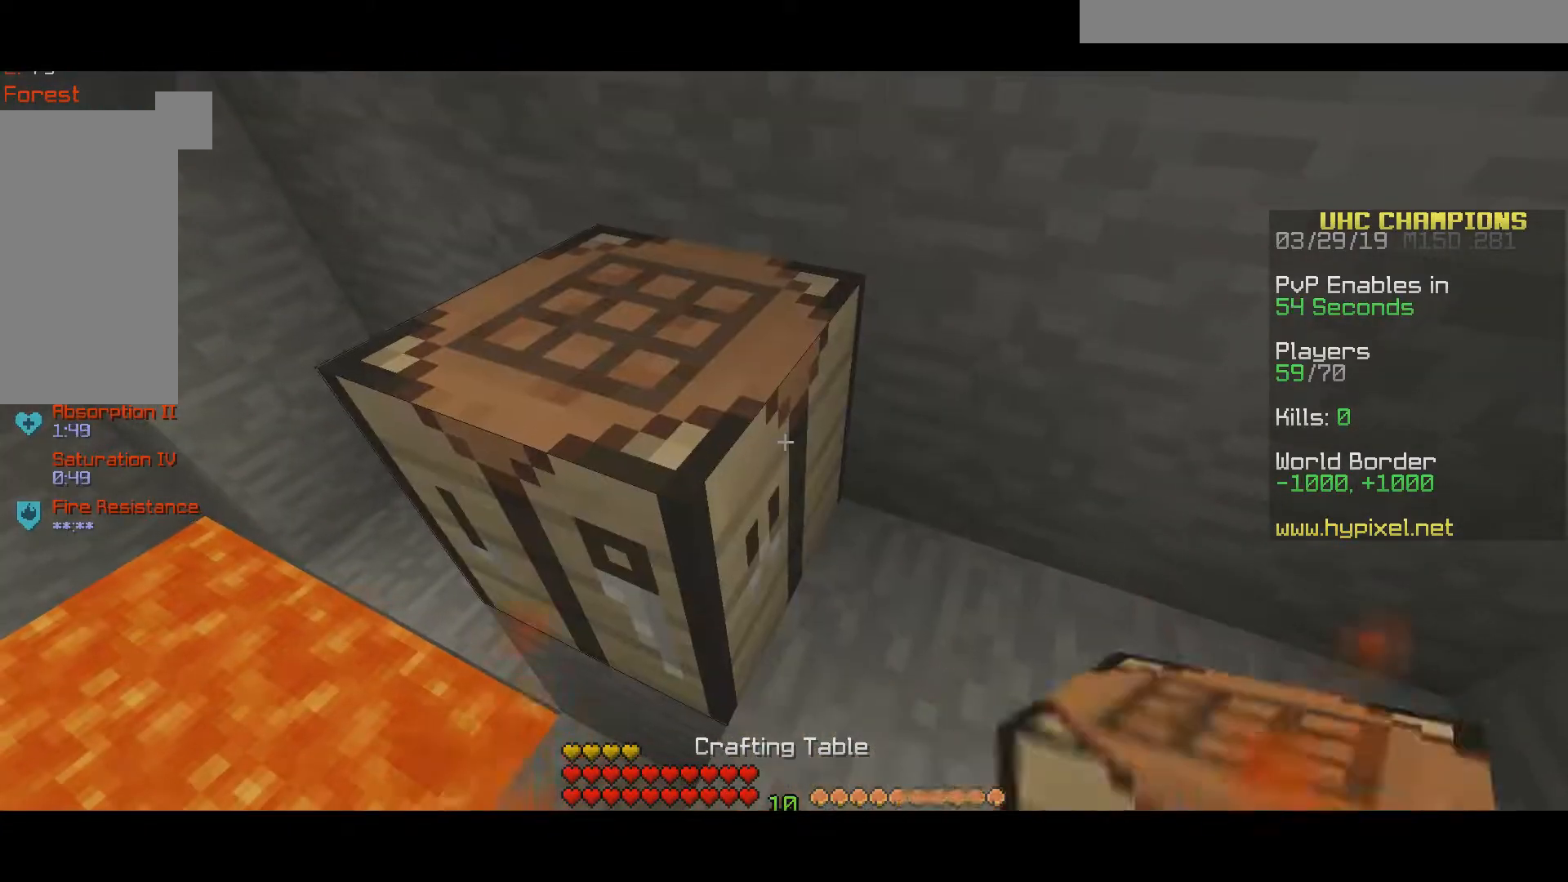
{"keys": [], "mouse": []}
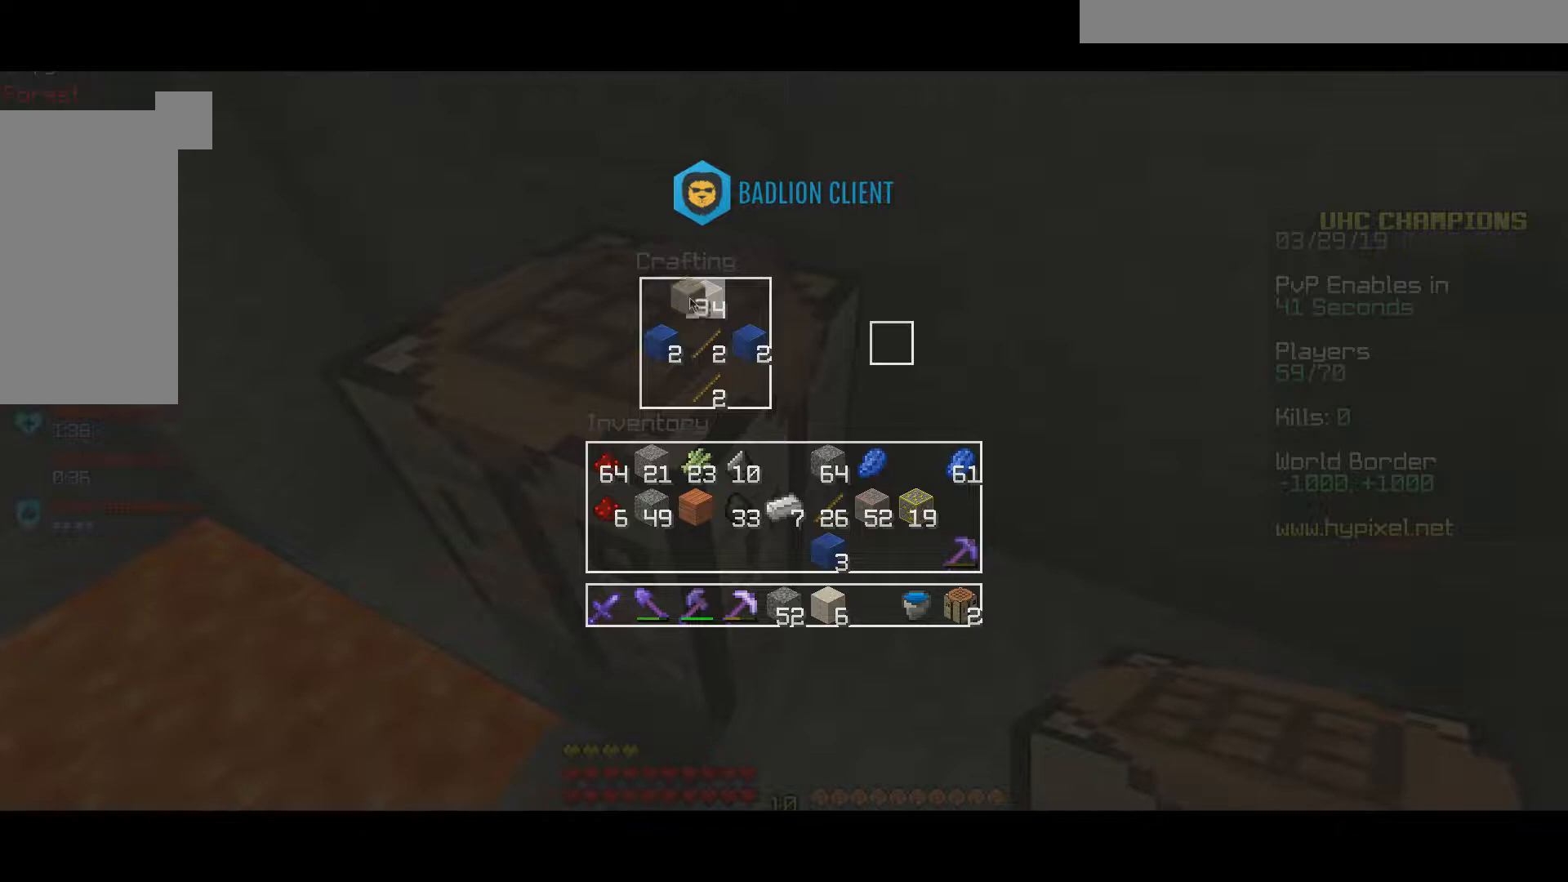
{"keys": [], "mouse": [], "events": []}
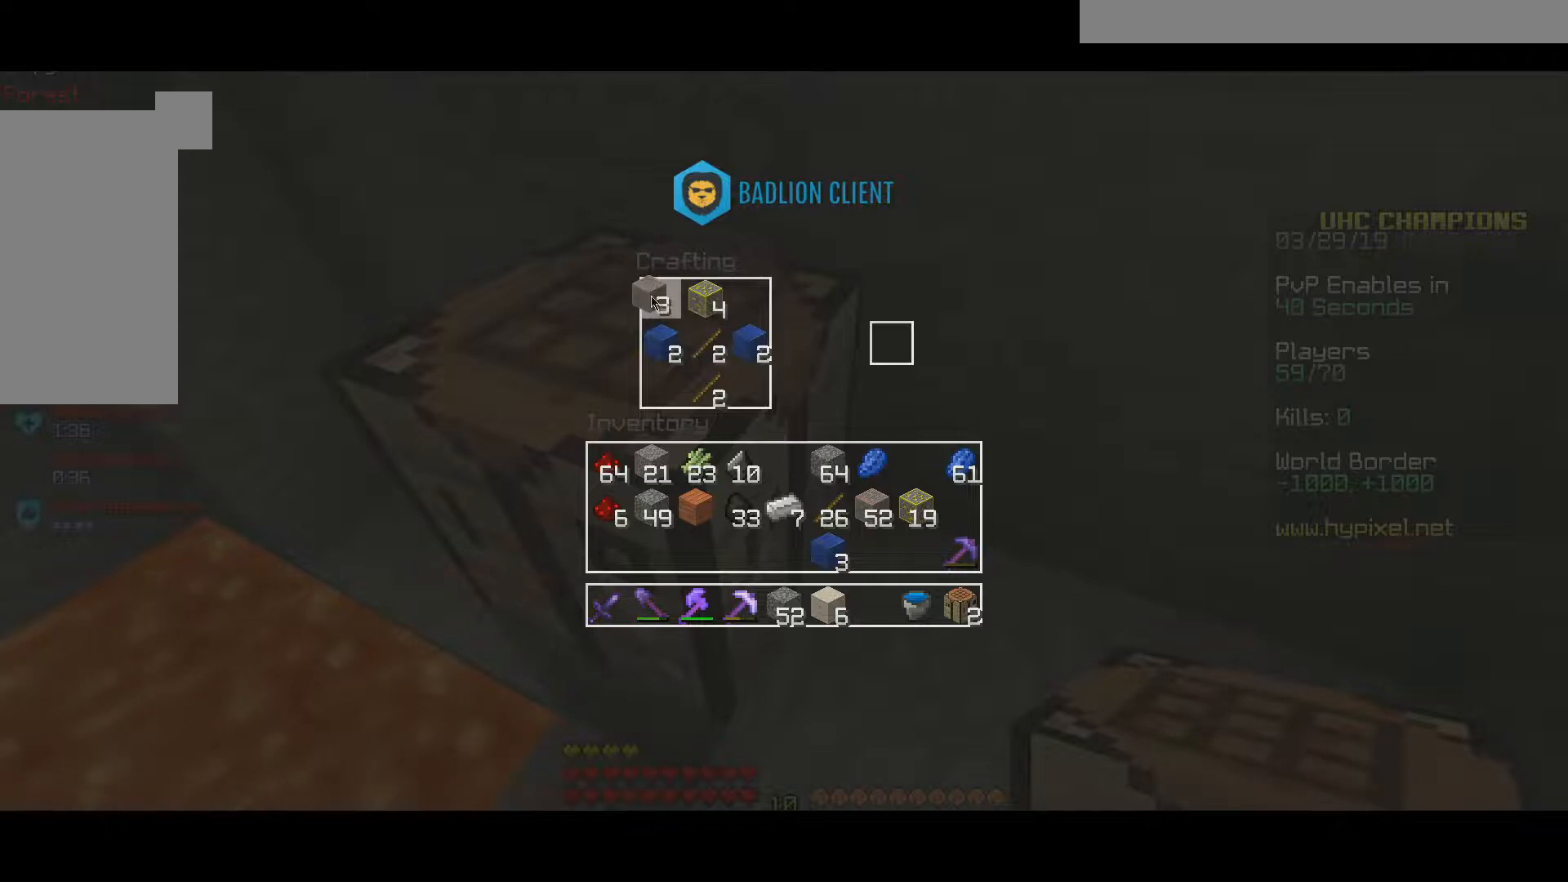
{"keys": [], "mouse": [], "events": []}